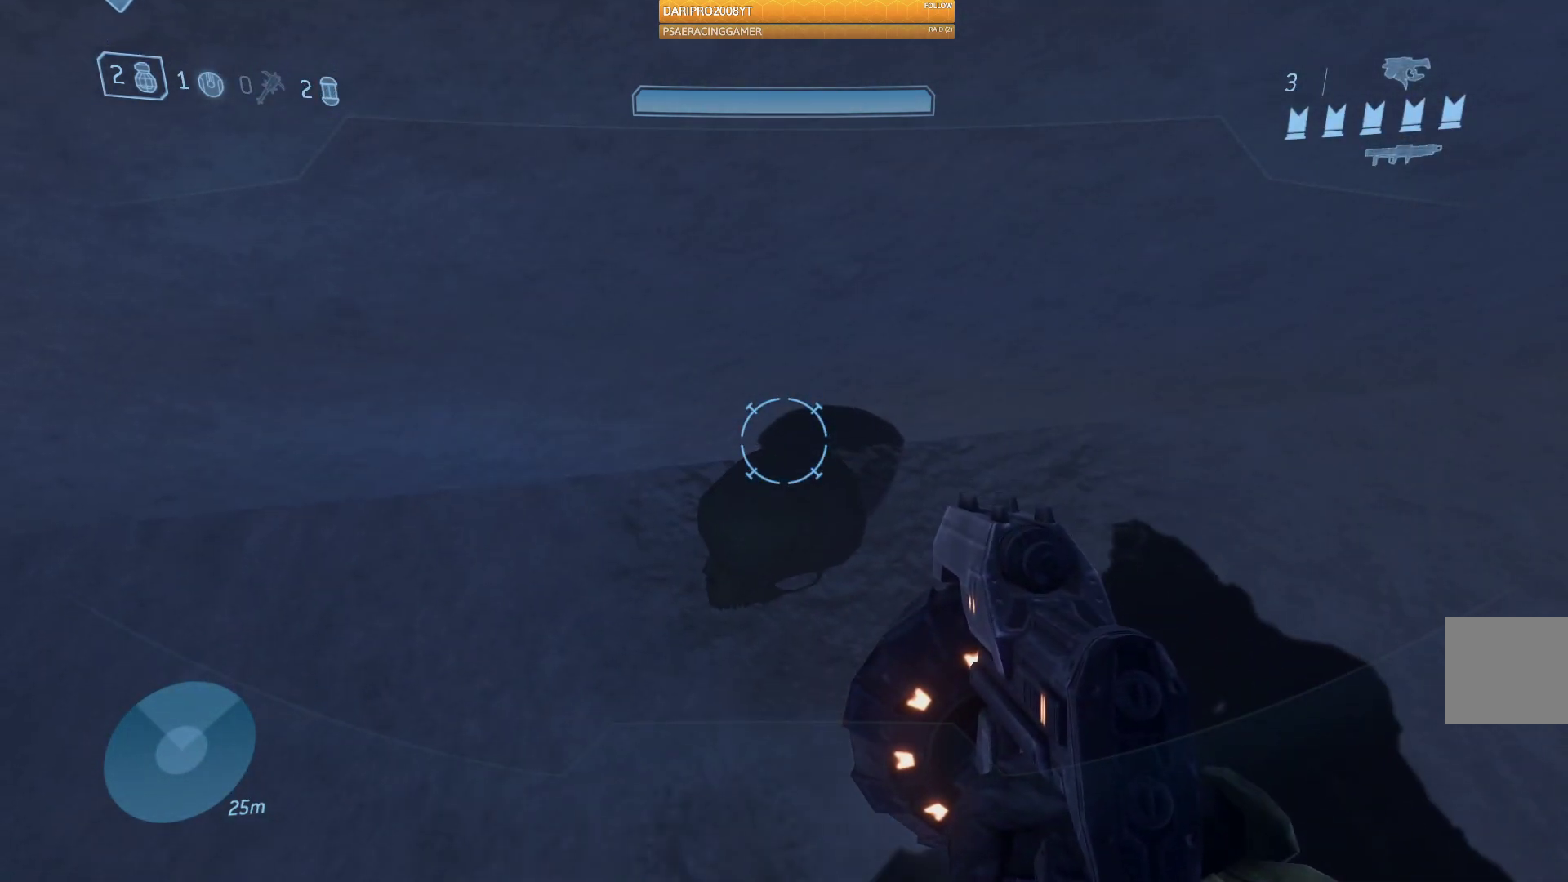
Gameplay with a controller (Xbox layout); each line is a JSON object with the inputs held at the frame after it (dt_ms = milliseconds from this image to that frame). "events" lists button and stick changes between this image and that frame as [ms after this image, input, new state], when the widget could be followed in between.
{"dt_ms": 500, "buttons": ["R1"], "left_stick": "down", "right_stick": "left", "events": [[433, "left_stick", "down"], [500, "right_stick", "left"]]}
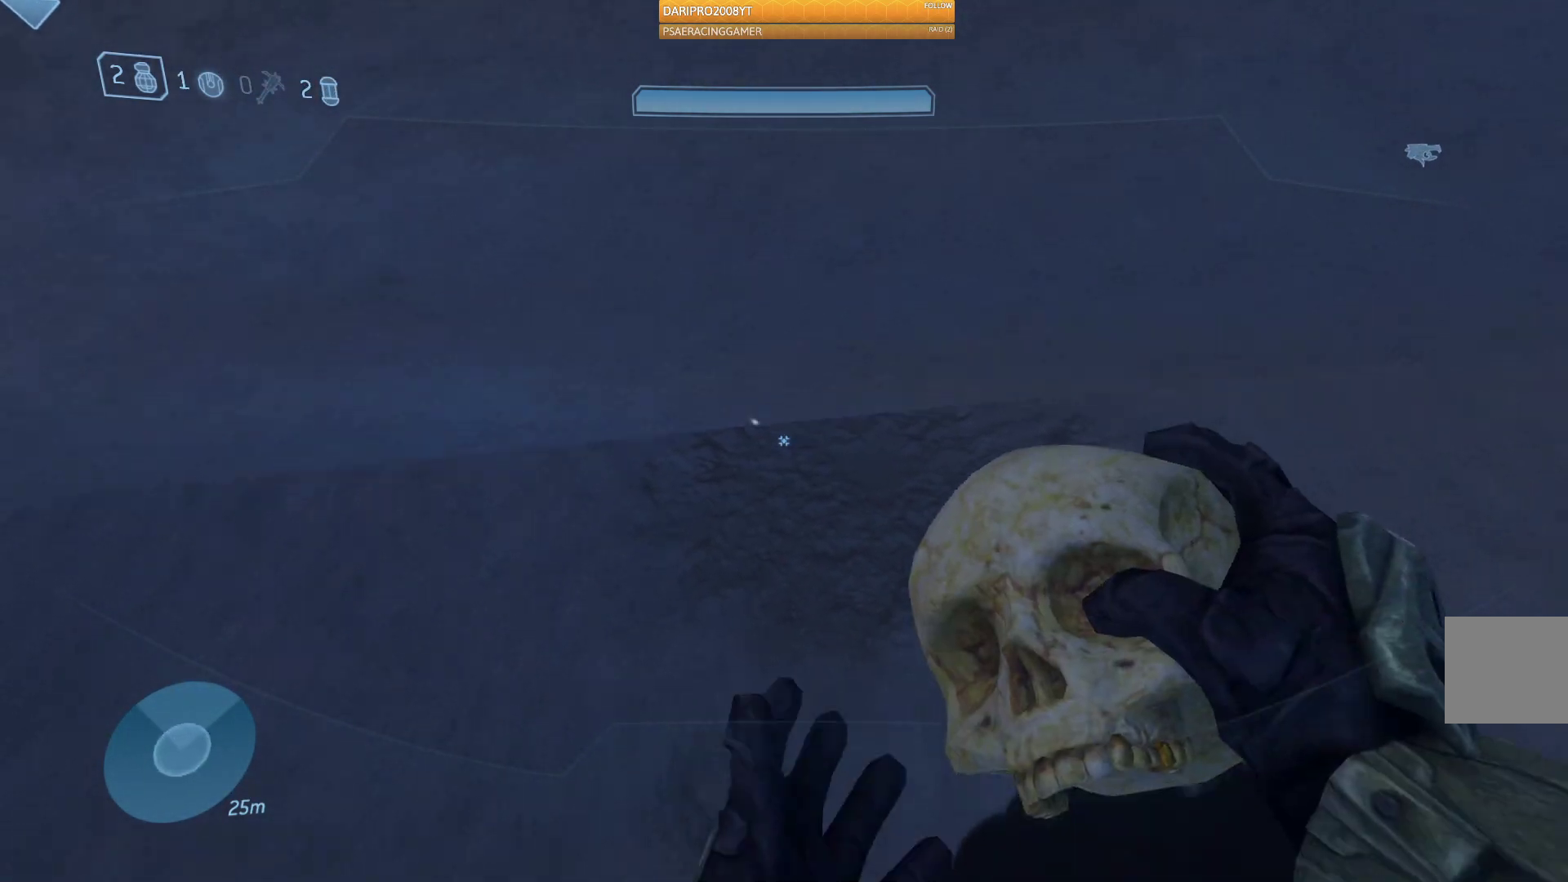
{"dt_ms": 500, "buttons": [], "left_stick": "up-left", "right_stick": "up-left", "events": [[17, "R1", "up"], [133, "right_stick", "up-left"], [167, "left_stick", "down-left"], [267, "left_stick", "left"], [383, "left_stick", "up-left"]]}
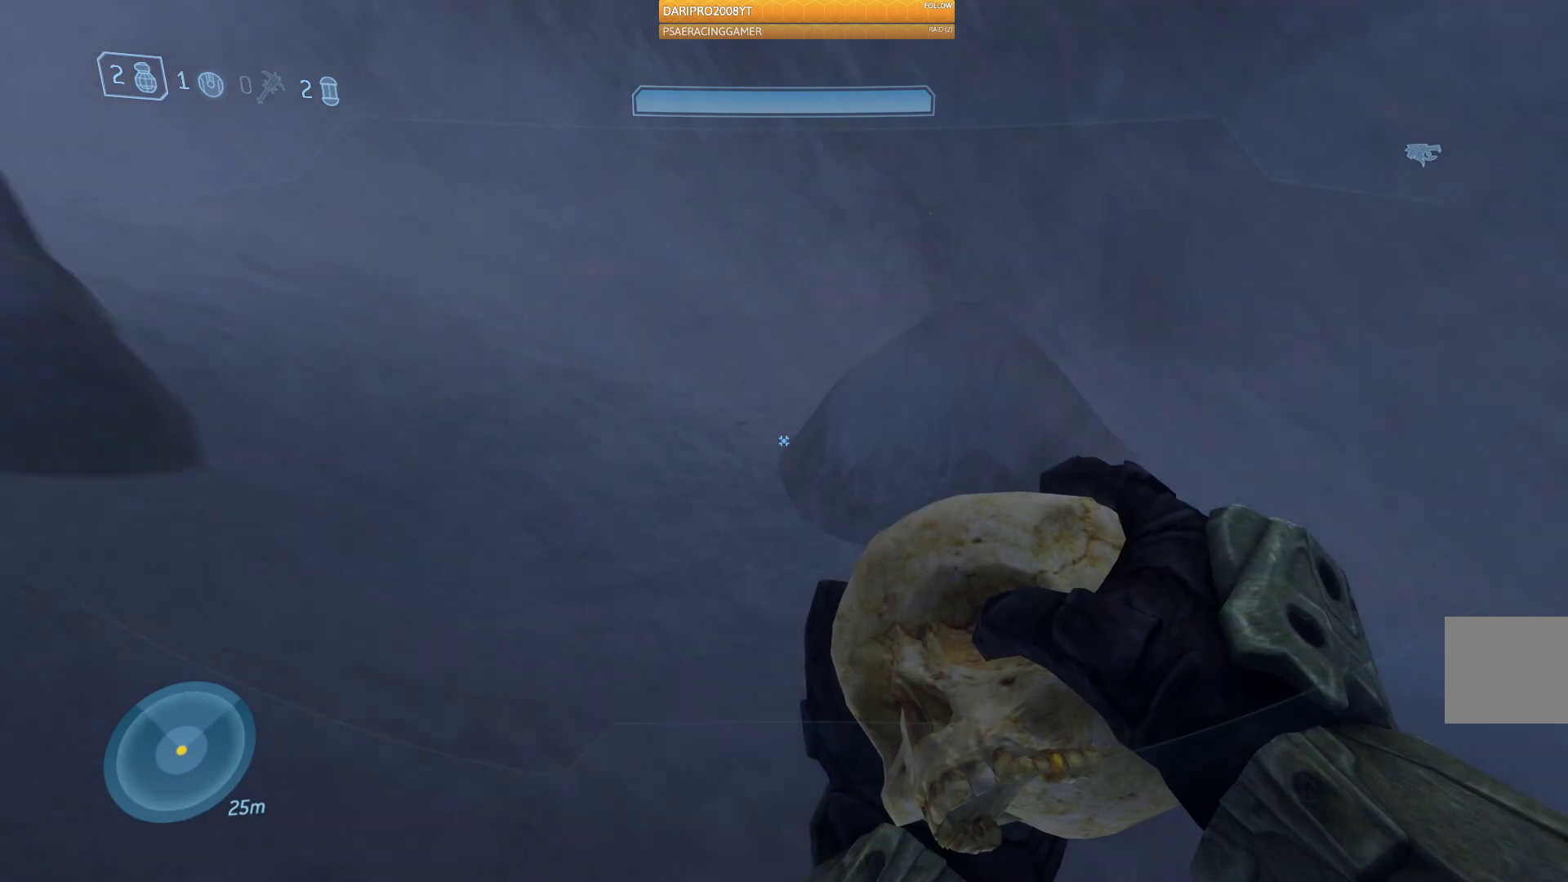
{"dt_ms": 500, "buttons": [], "left_stick": "up", "right_stick": "left", "events": [[50, "left_stick", "up"], [333, "right_stick", "left"]]}
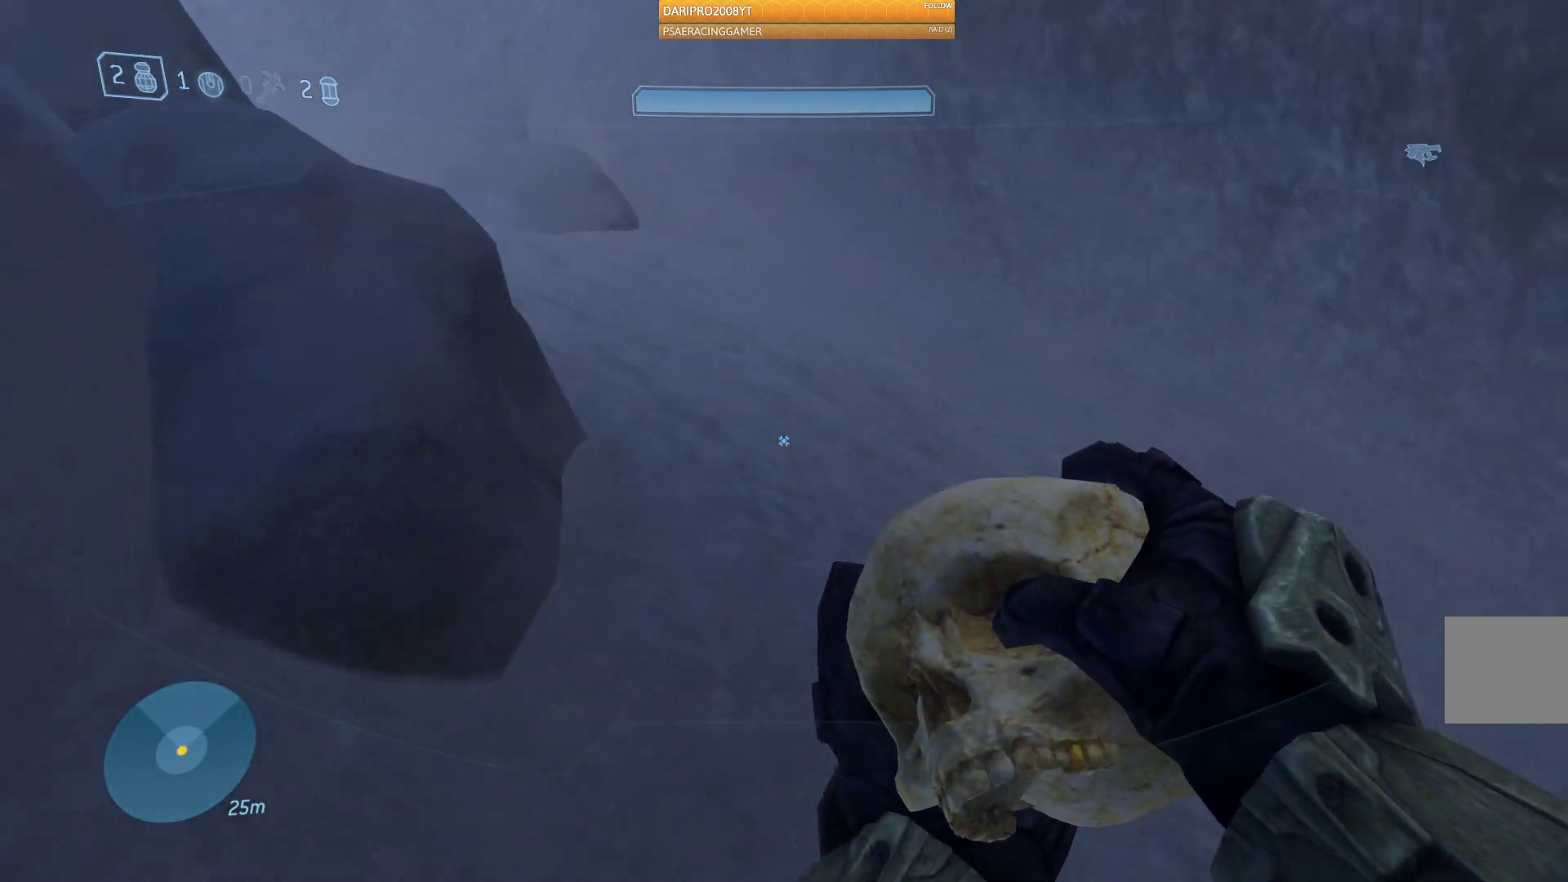
{"dt_ms": 500, "buttons": [], "left_stick": "up", "right_stick": "center", "events": [[217, "right_stick", "up-left"], [467, "right_stick", "center"]]}
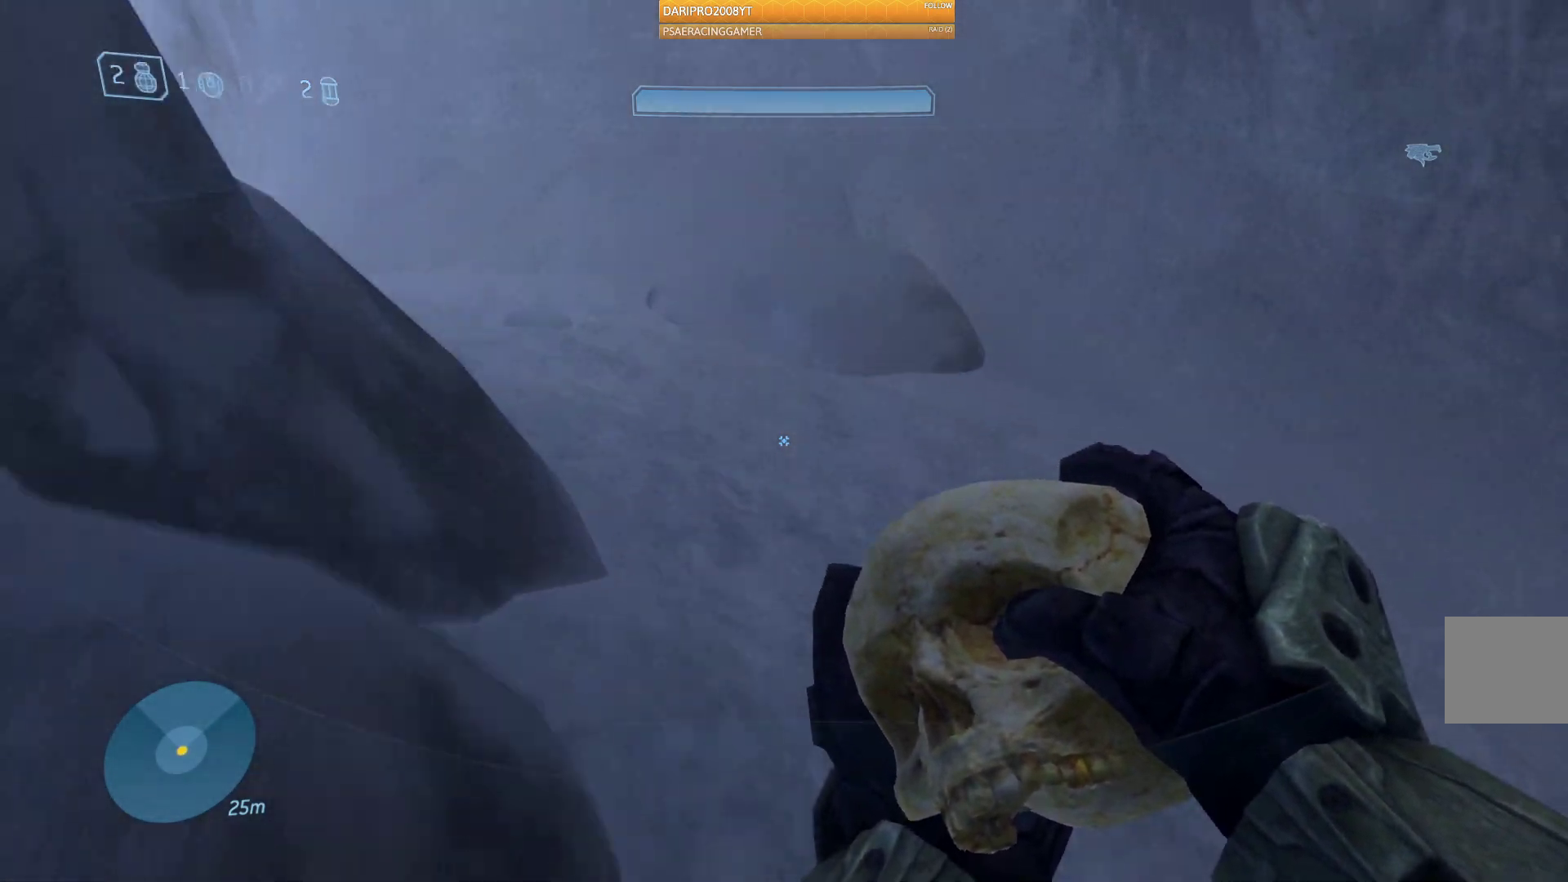
{"dt_ms": 500, "buttons": [], "left_stick": "up", "right_stick": "up-left", "events": [[17, "B", "down"], [117, "B", "up"], [417, "right_stick", "left"], [467, "right_stick", "up-left"]]}
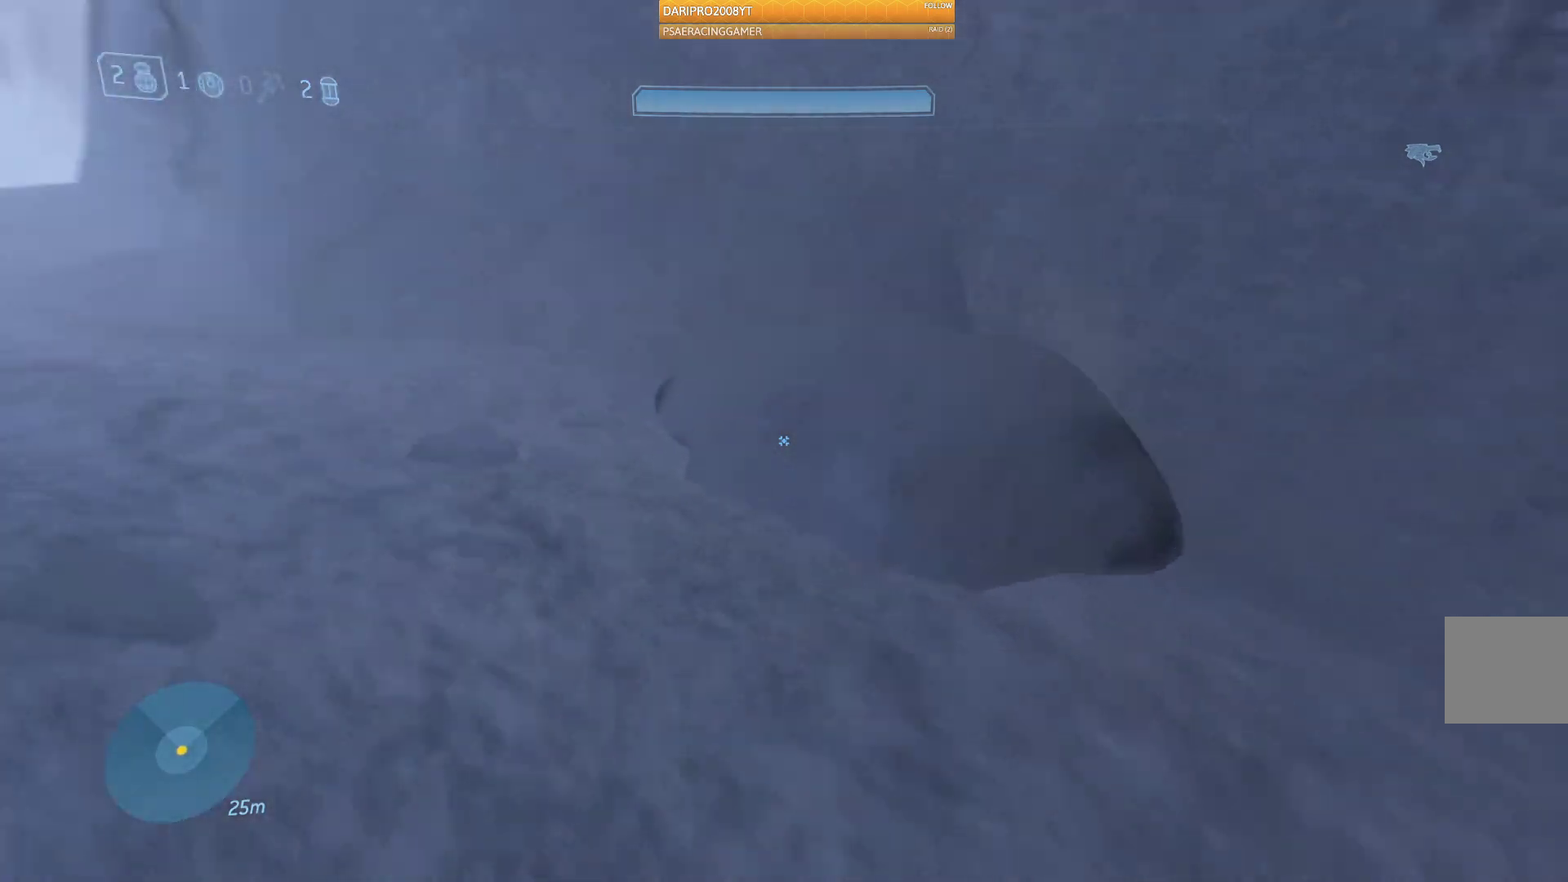
{"dt_ms": 500, "buttons": [], "left_stick": "up", "right_stick": "up-left"}
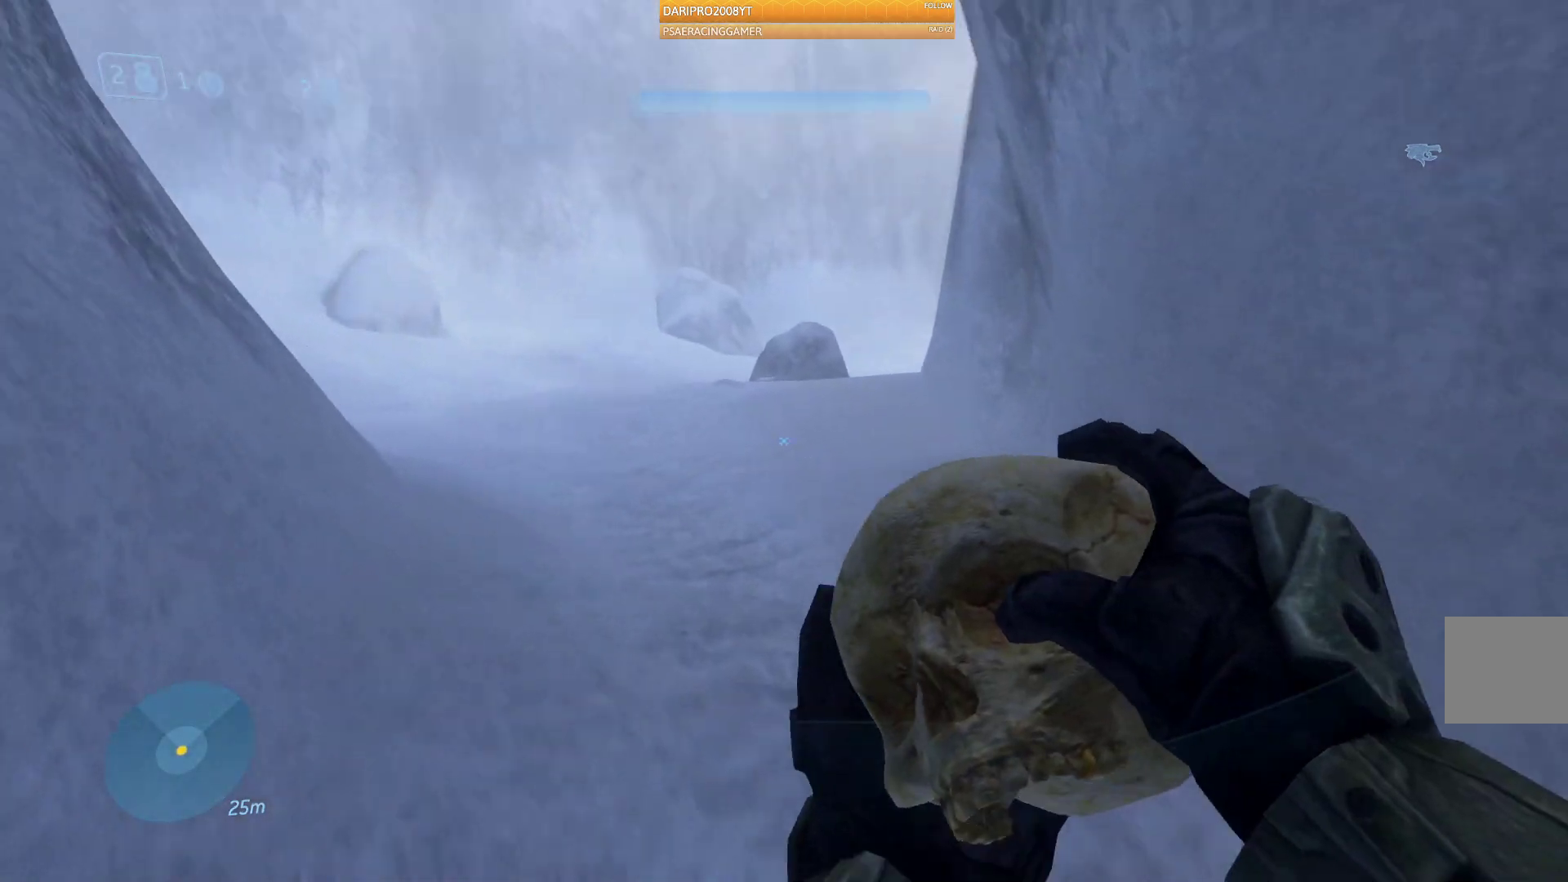
{"dt_ms": 500, "buttons": ["L2"], "left_stick": "up", "right_stick": "center", "events": [[100, "right_stick", "center"], [233, "L2", "down"], [267, "B", "down"], [400, "B", "up"]]}
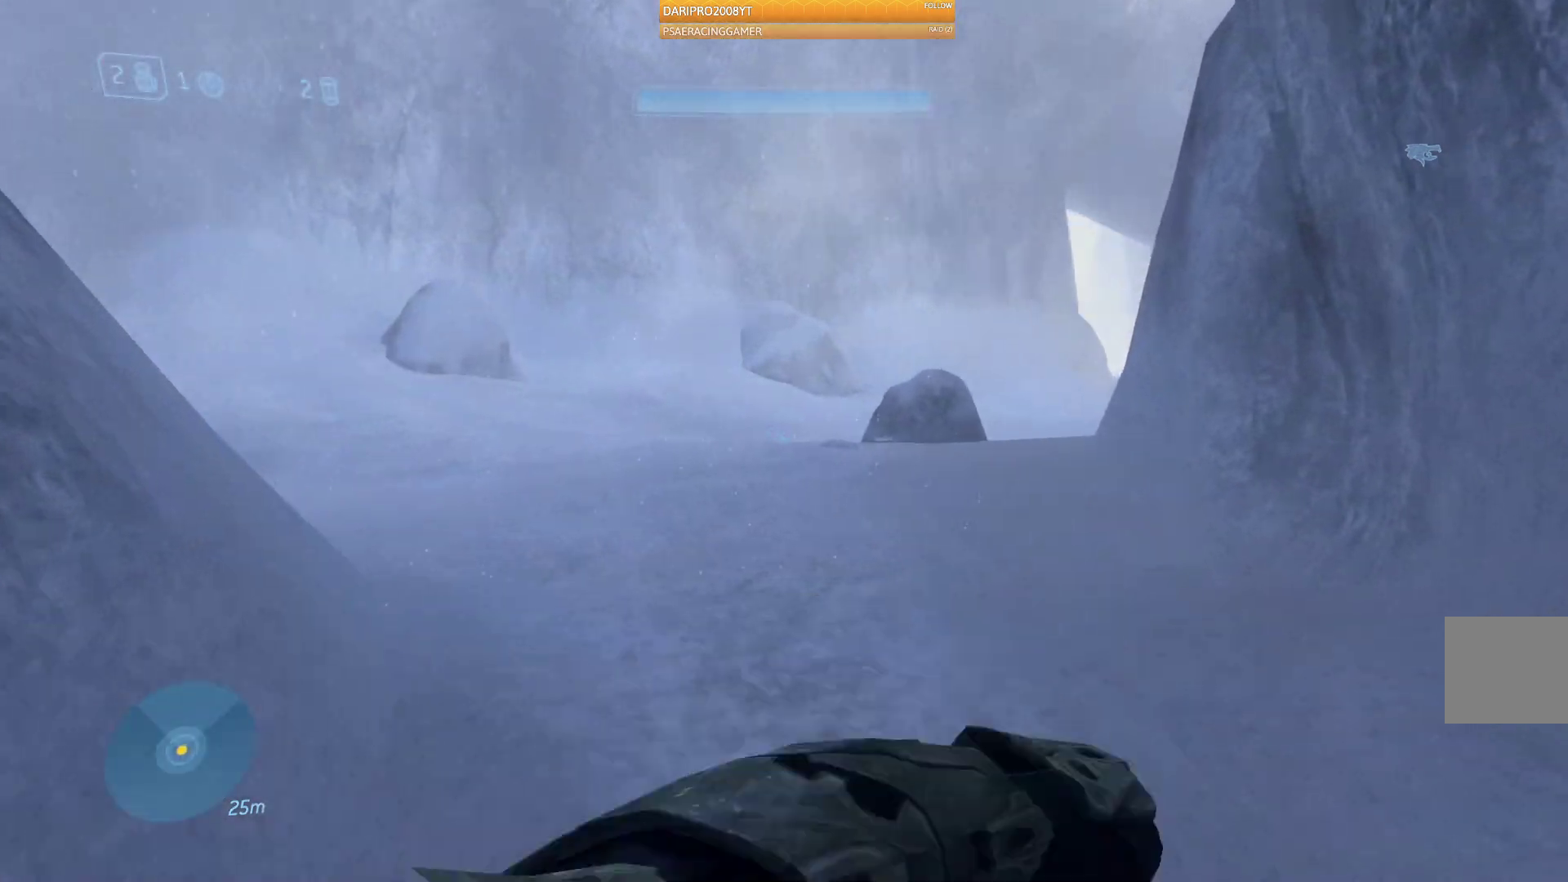
{"dt_ms": 500, "buttons": [], "left_stick": "up", "right_stick": "right", "events": [[83, "L2", "up"], [400, "right_stick", "right"]]}
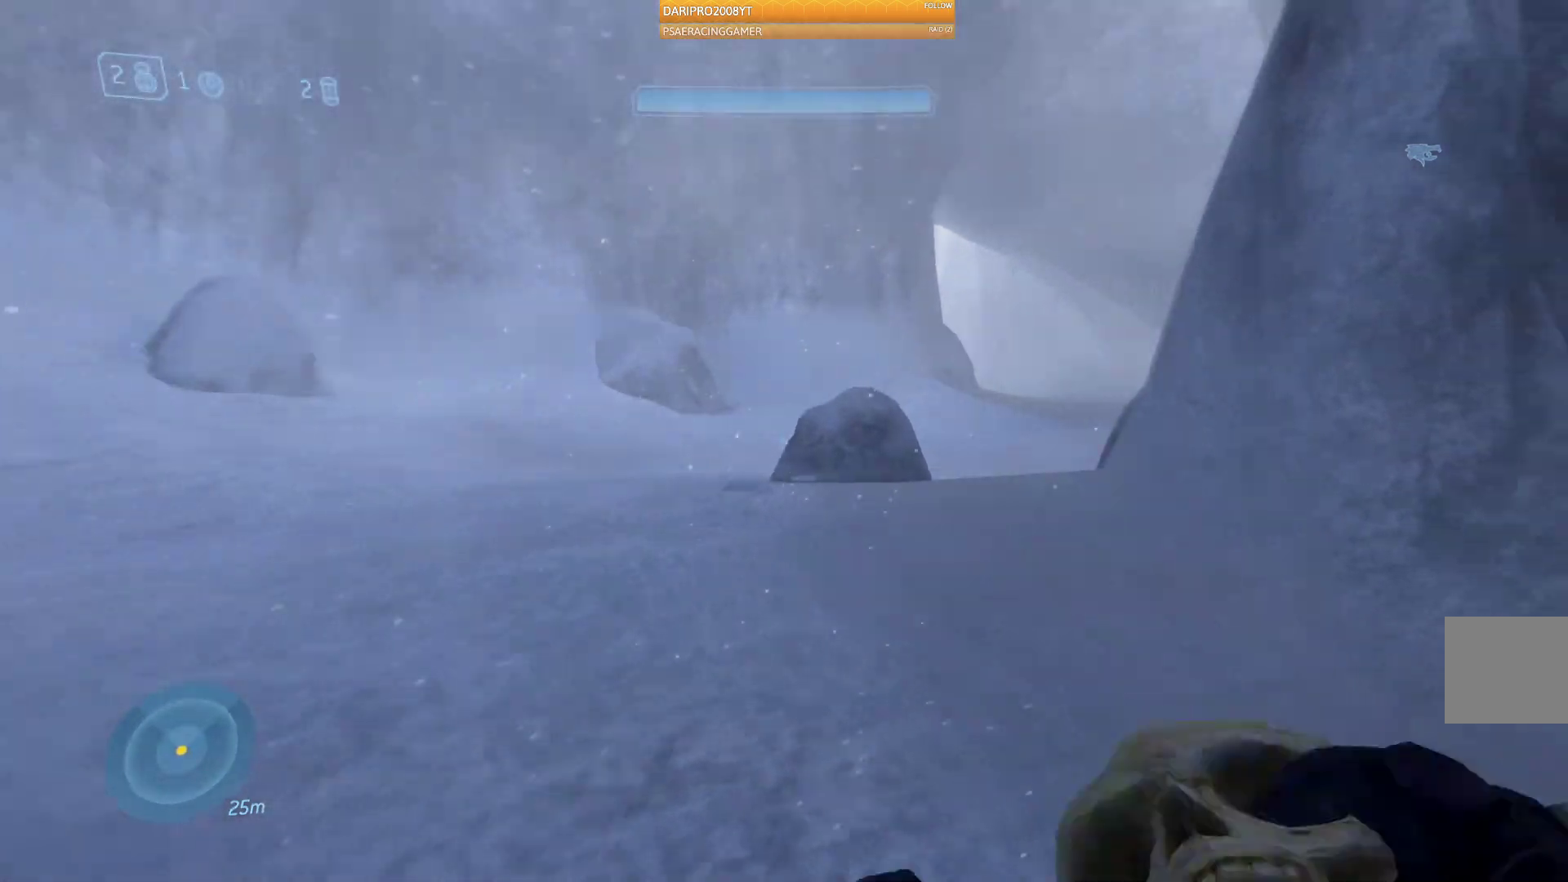
{"dt_ms": 500, "buttons": ["B"], "left_stick": "up", "right_stick": "center", "events": [[117, "right_stick", "center"], [333, "B", "down"]]}
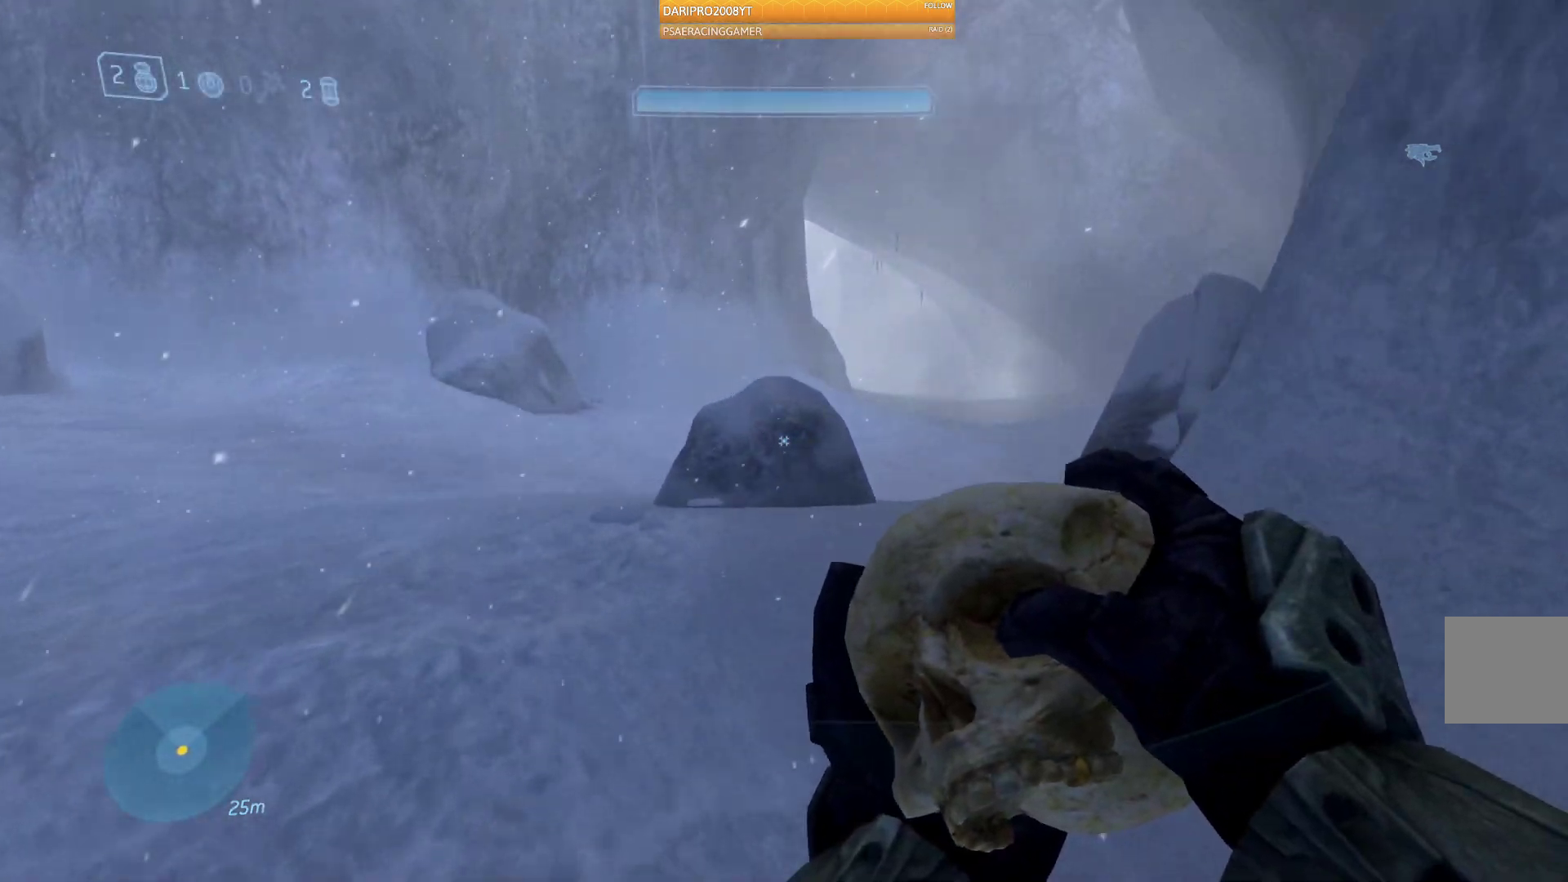
{"dt_ms": 500, "buttons": ["B"], "left_stick": "up", "right_stick": "center"}
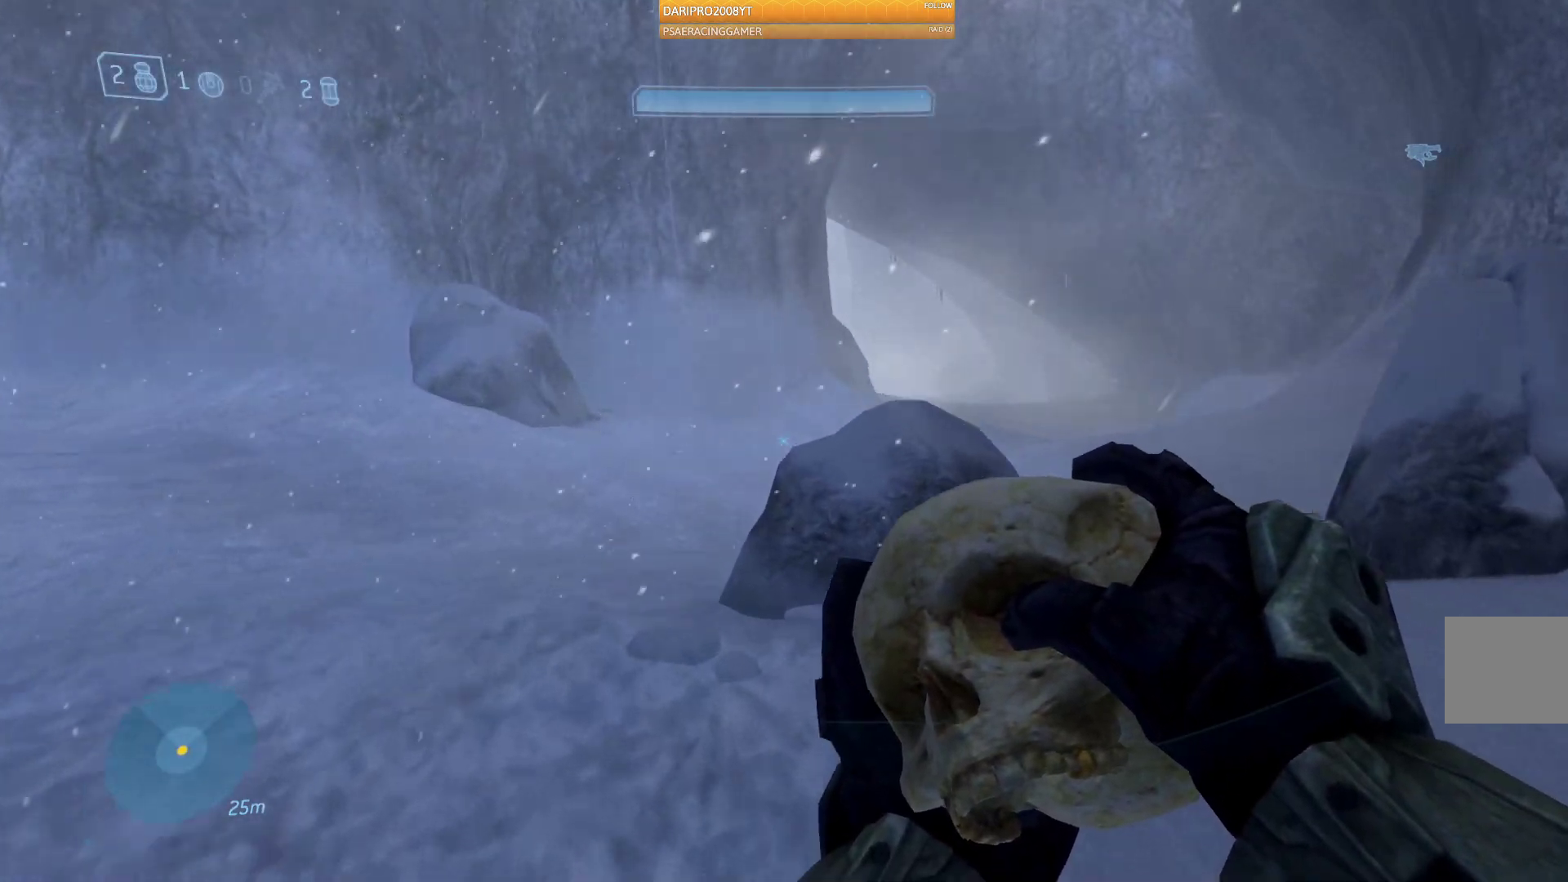
{"dt_ms": 500, "buttons": ["L2"], "left_stick": "up", "right_stick": "center", "events": [[83, "L2", "down"], [150, "L2", "up"], [233, "B", "up"], [267, "L2", "down"]]}
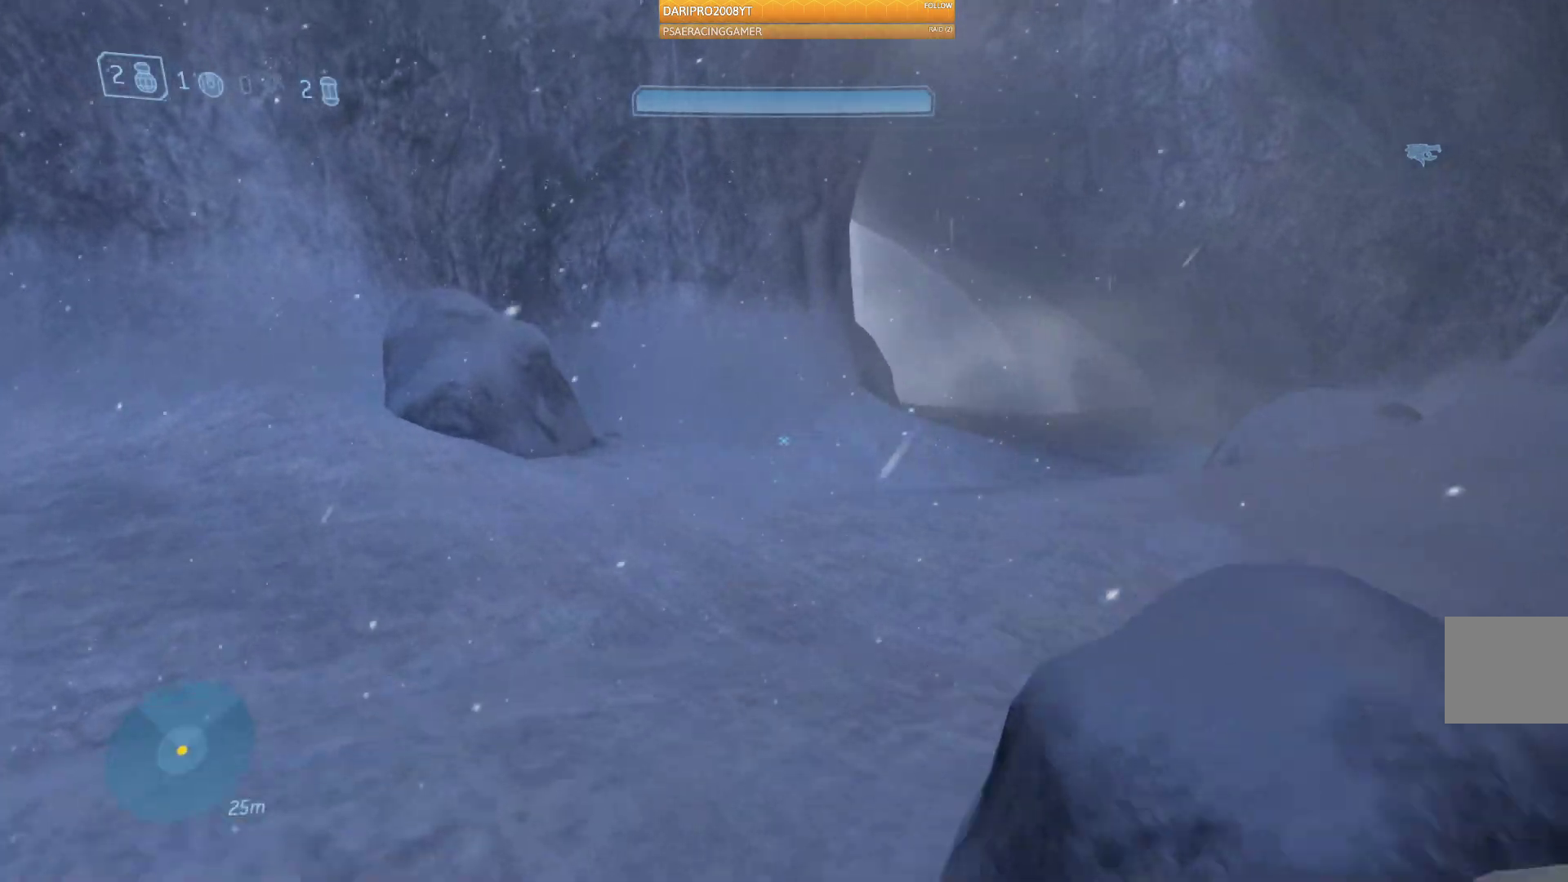
{"dt_ms": 500, "buttons": [], "left_stick": "up", "right_stick": "center", "events": [[67, "L2", "up"], [117, "right_stick", "right"], [333, "right_stick", "center"]]}
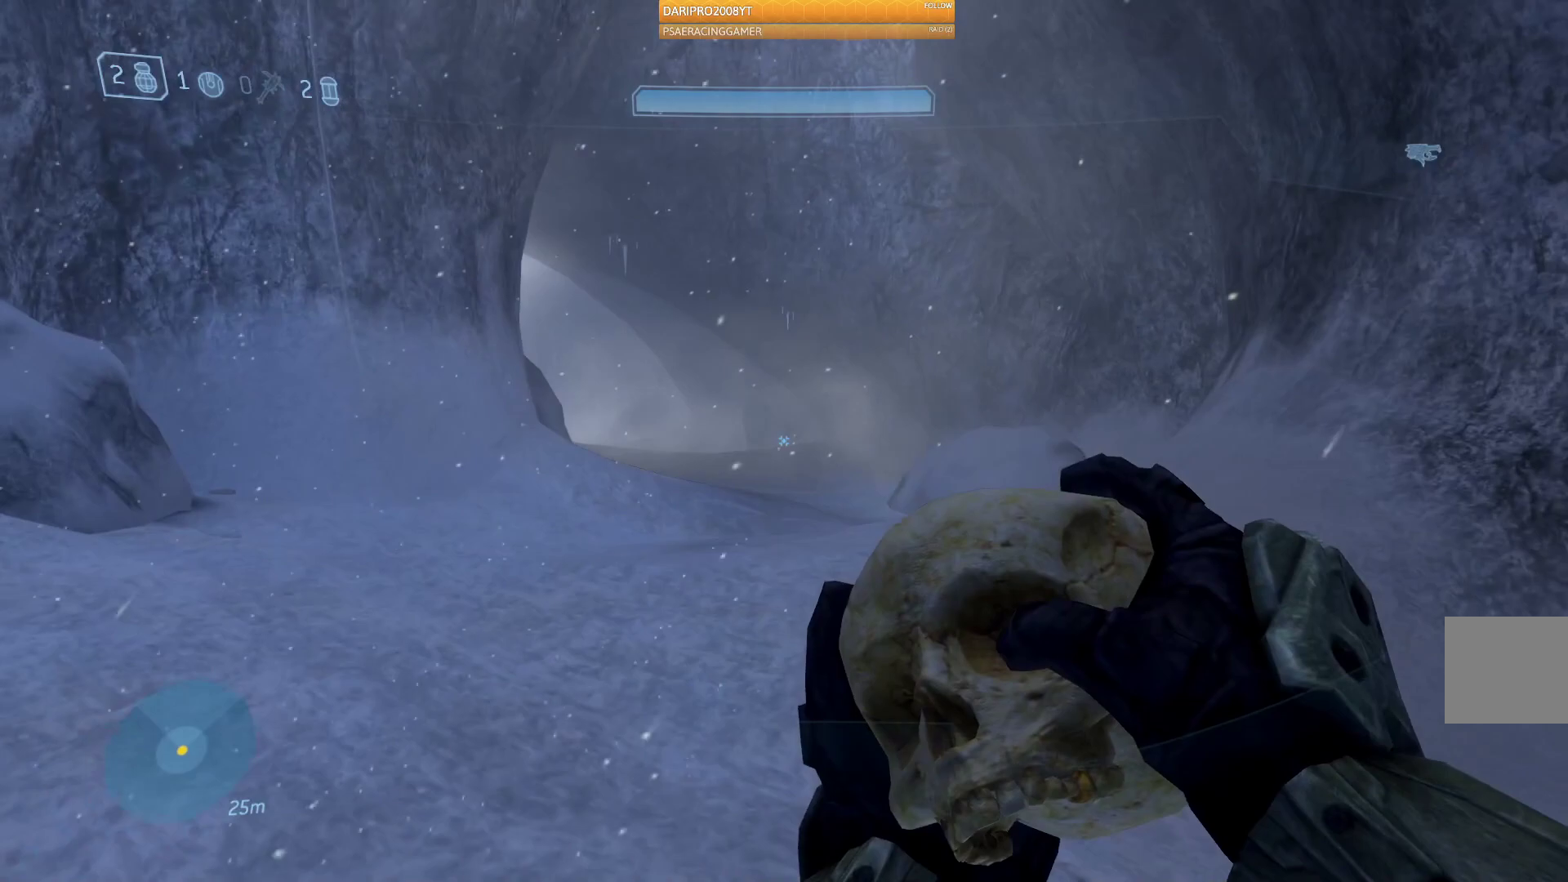
{"dt_ms": 500, "buttons": ["B"], "left_stick": "up", "right_stick": "center", "events": [[83, "A", "down"], [233, "A", "up"], [433, "B", "down"]]}
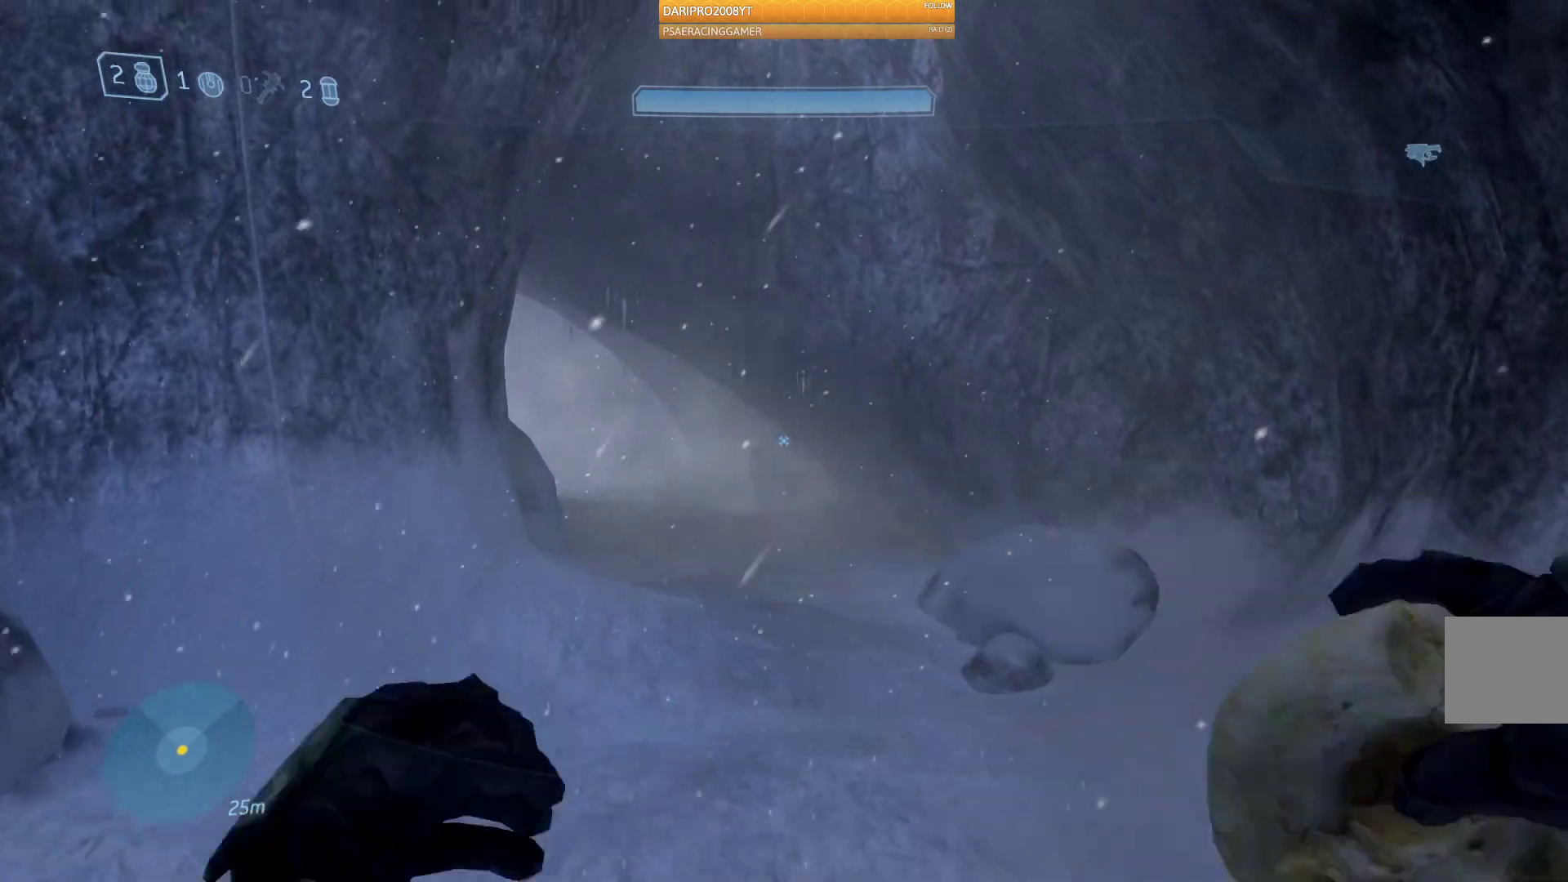
{"dt_ms": 500, "buttons": [], "left_stick": "up", "right_stick": "center", "events": [[17, "L2", "down"], [217, "B", "up"], [367, "L2", "up"], [417, "L2", "down"], [500, "L2", "up"]]}
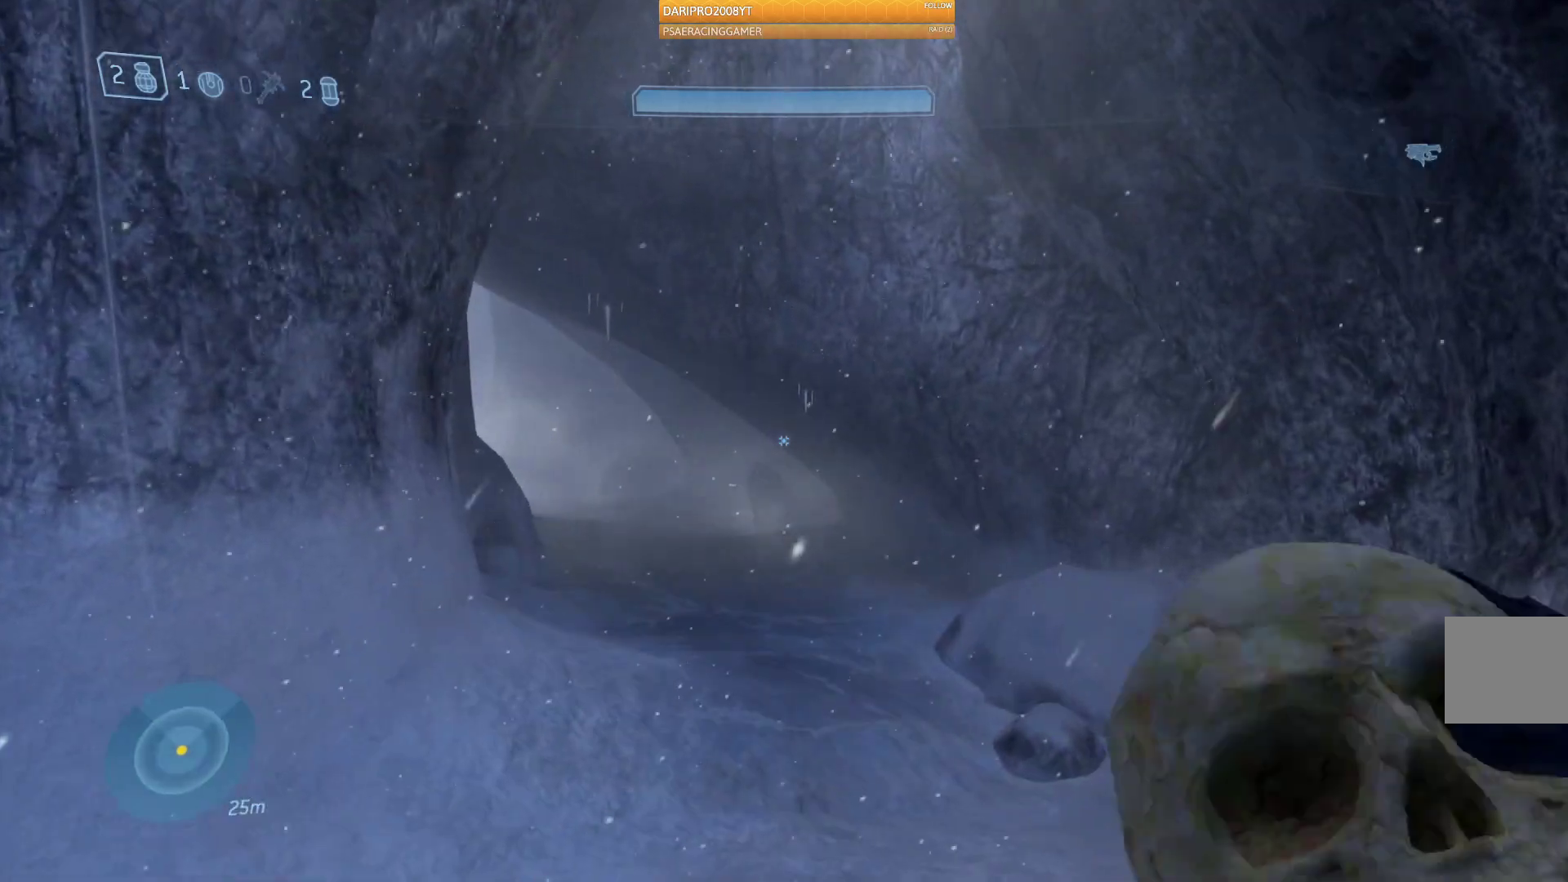
{"dt_ms": 1000, "buttons": ["B", "L2"], "left_stick": "up", "right_stick": "center"}
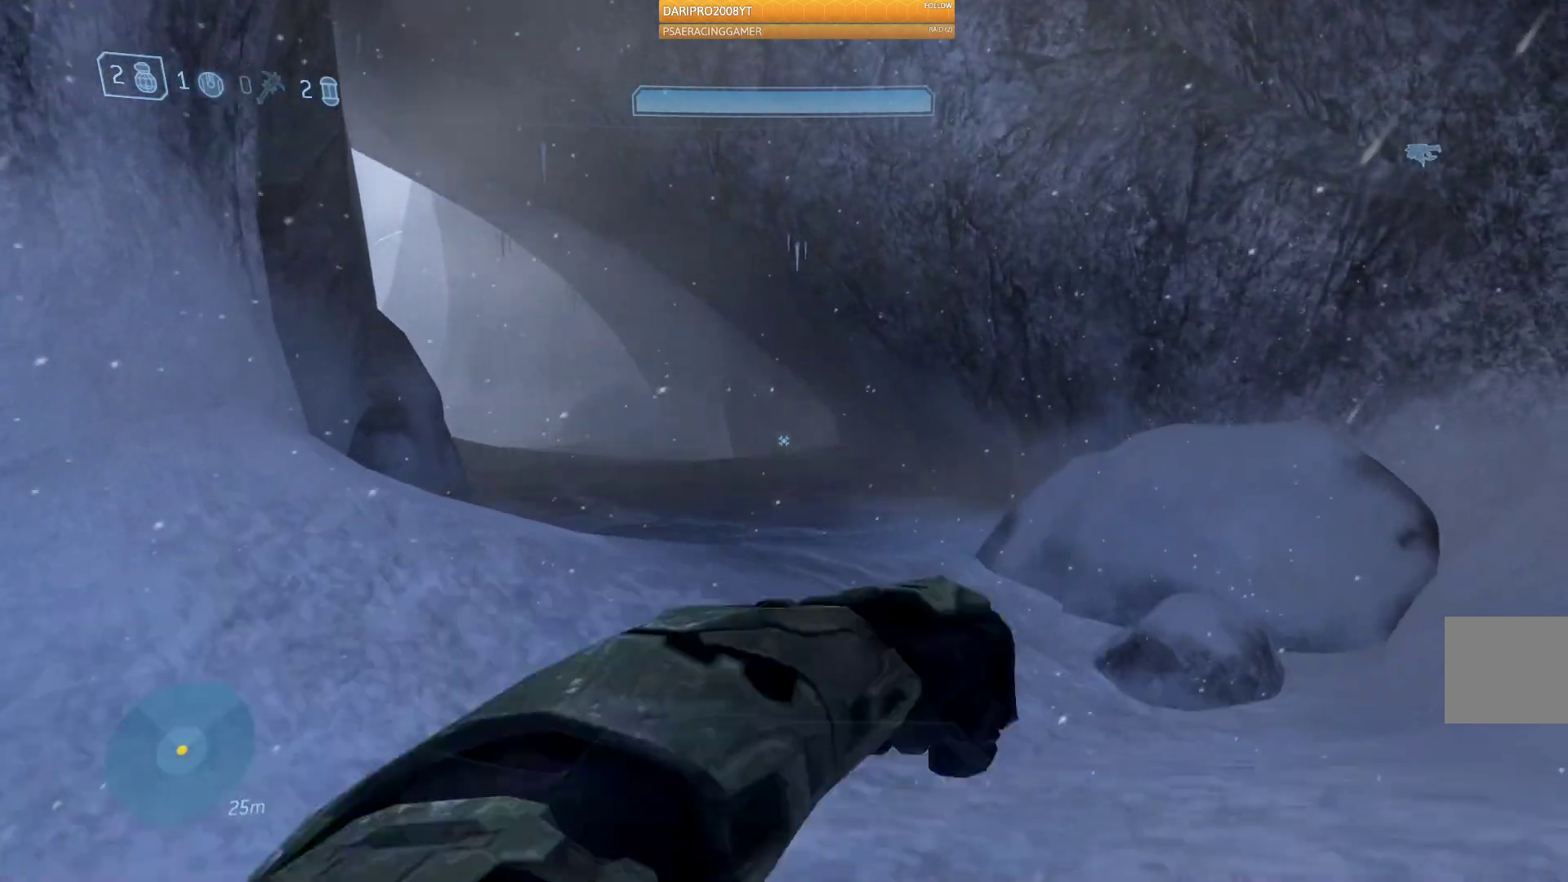
{"dt_ms": 500, "buttons": [], "left_stick": "up", "right_stick": "center", "events": [[17, "B", "up"], [33, "L2", "up"]]}
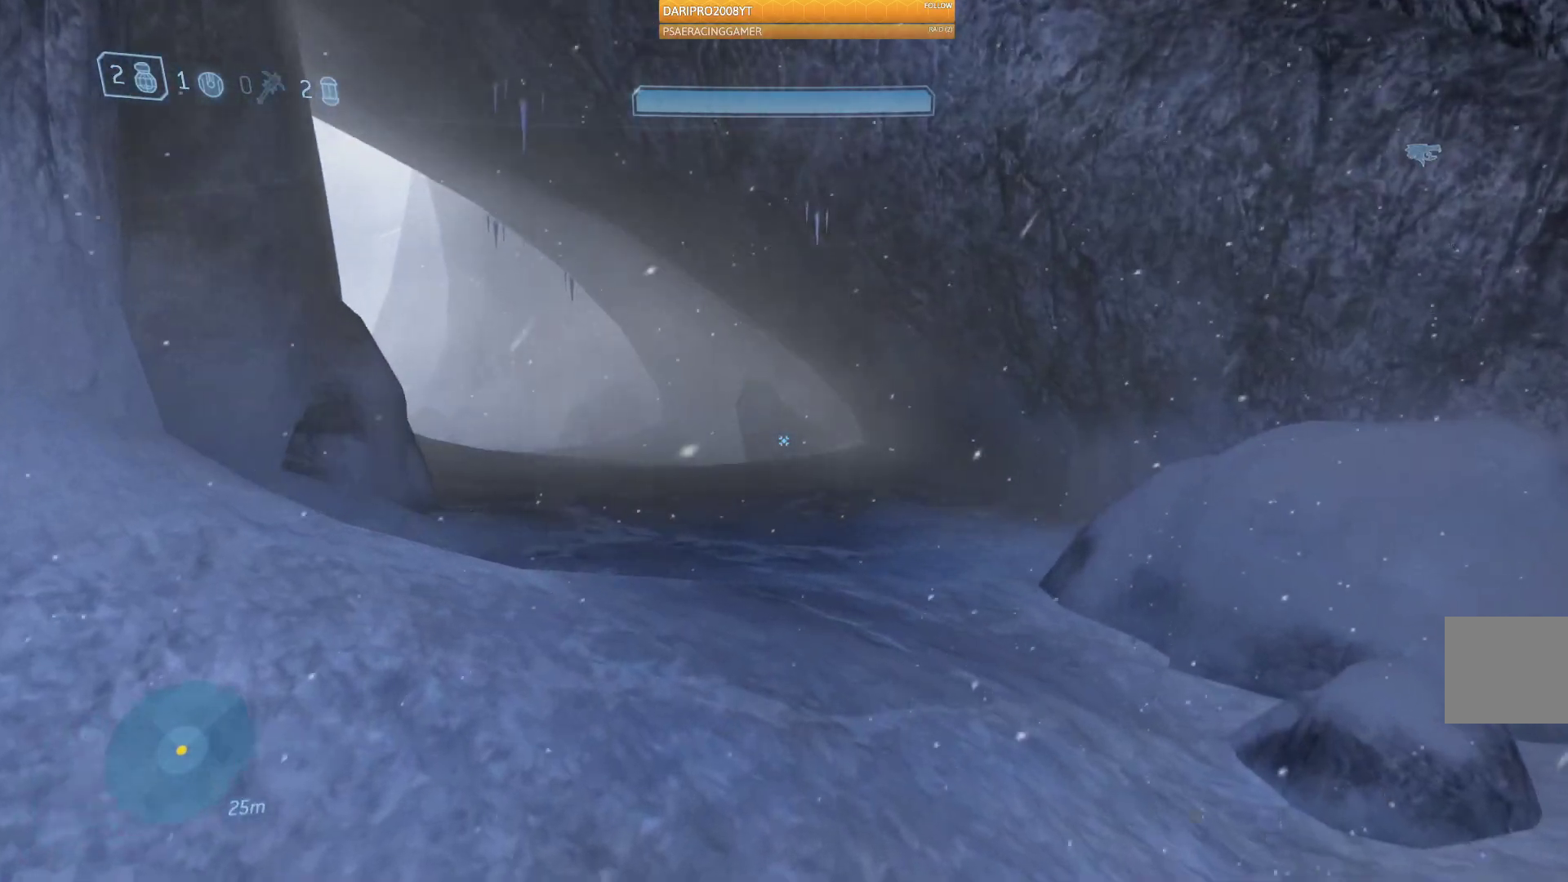
{"dt_ms": 500, "buttons": [], "left_stick": "up", "right_stick": "center", "events": [[267, "A", "down"], [450, "A", "up"]]}
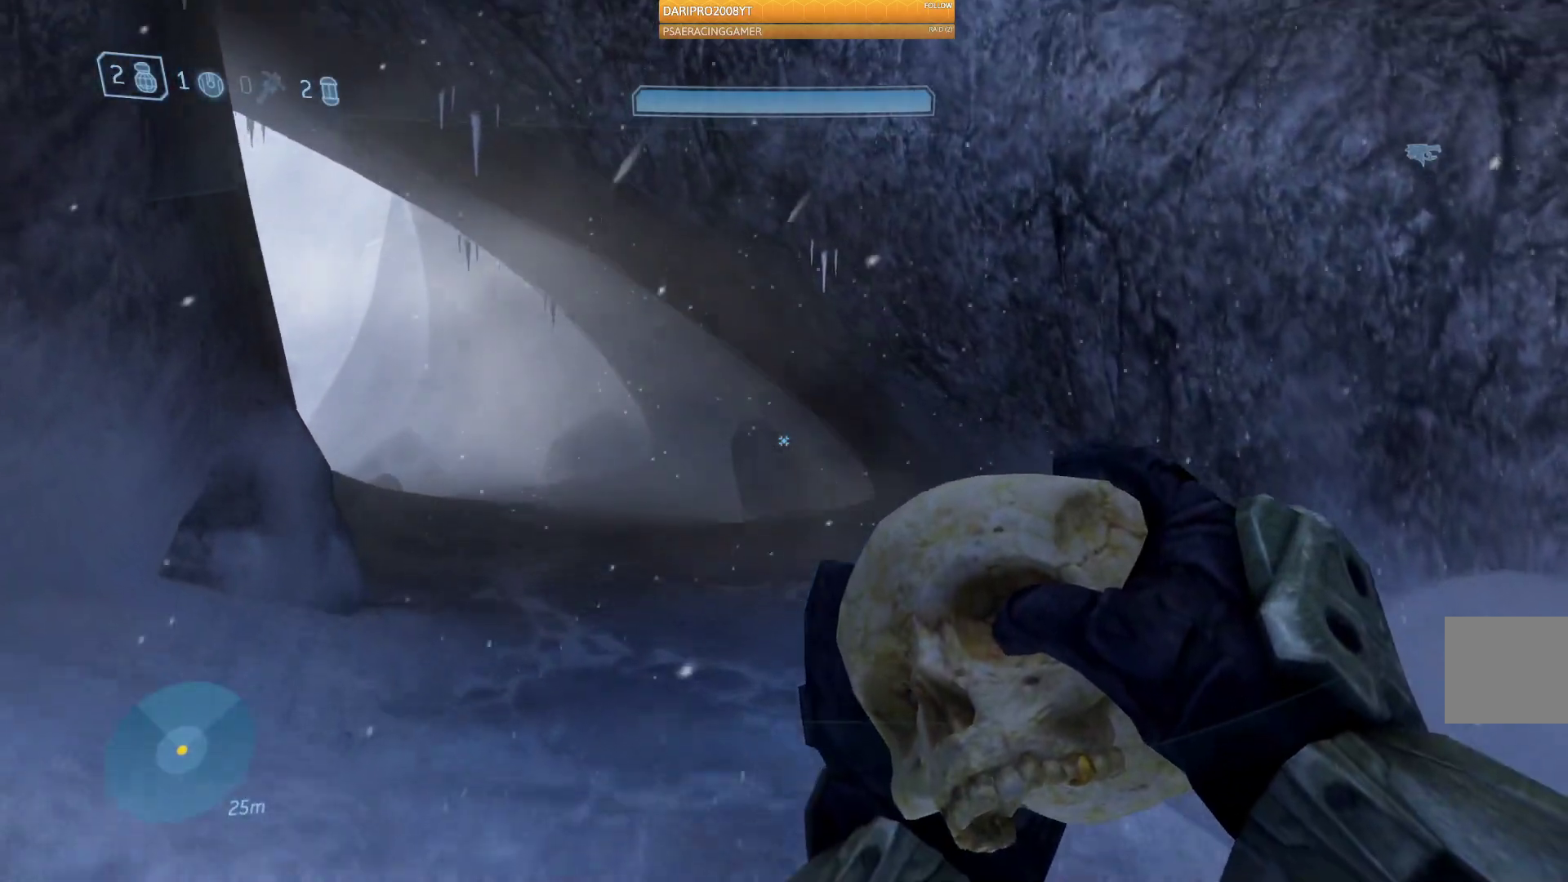
{"dt_ms": 500, "buttons": [], "left_stick": "up", "right_stick": "center", "events": [[167, "right_stick", "left"], [350, "right_stick", "center"]]}
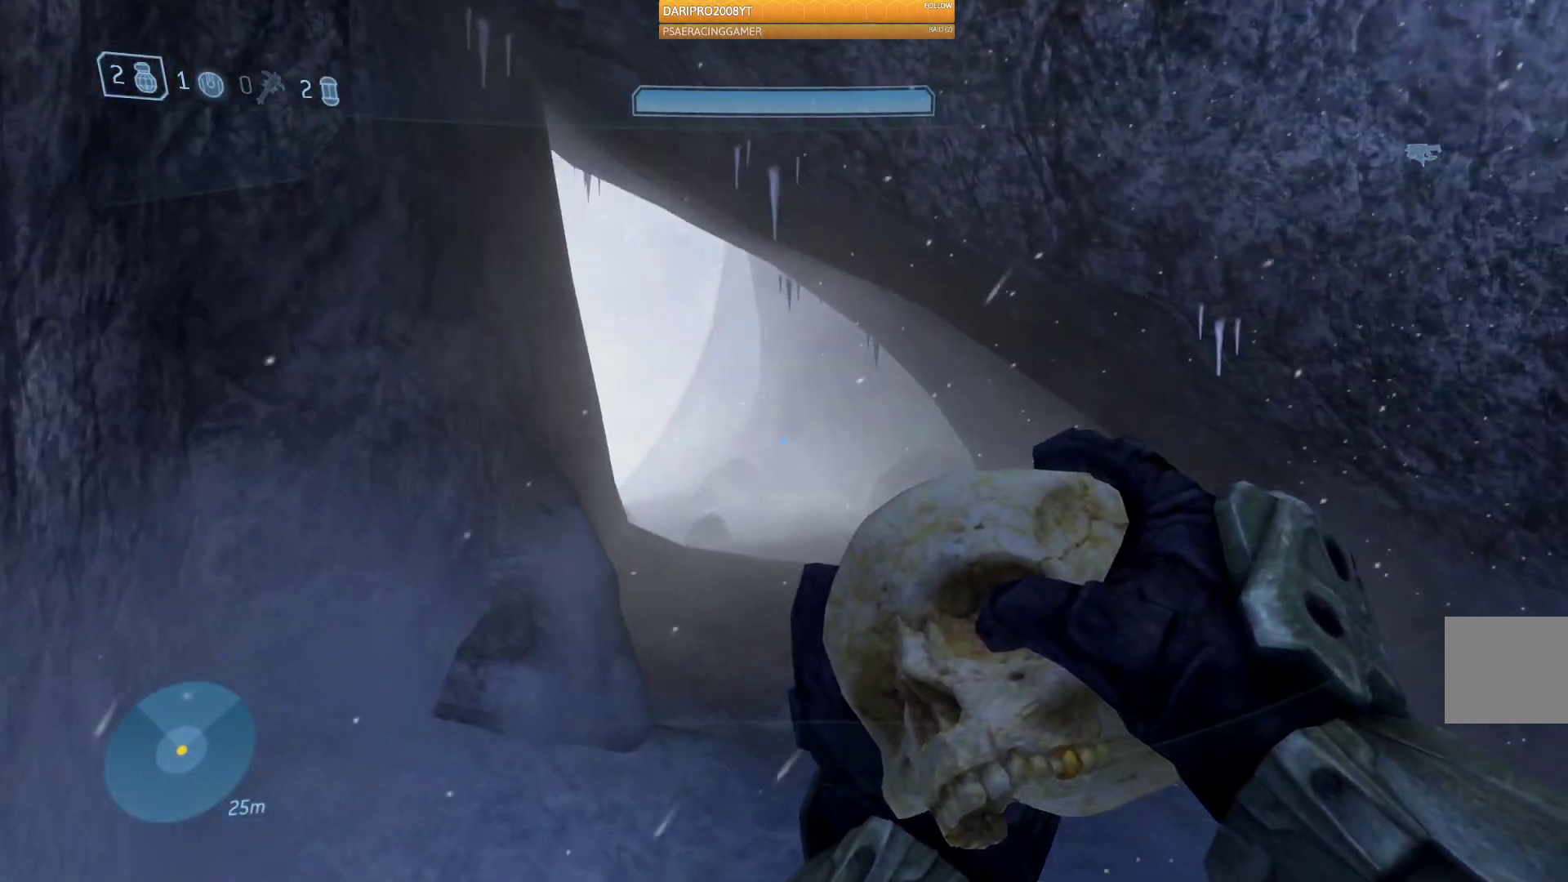
{"dt_ms": 500, "buttons": [], "left_stick": "up", "right_stick": "center", "events": [[50, "B", "down"], [217, "B", "up"]]}
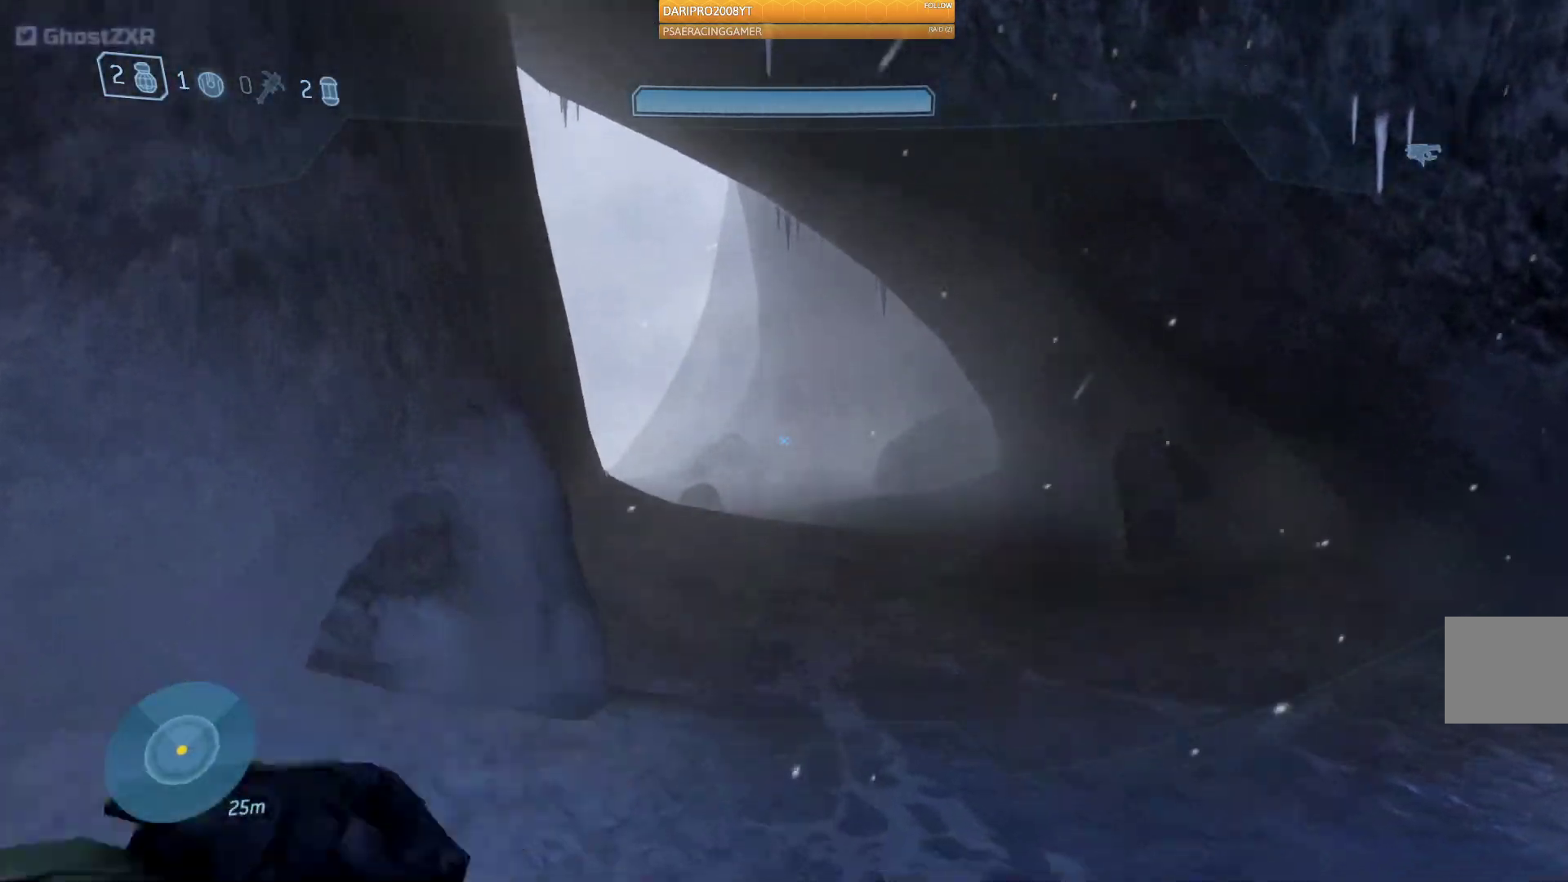
{"dt_ms": 500, "buttons": ["A"], "left_stick": "up", "right_stick": "center", "events": [[417, "A", "down"]]}
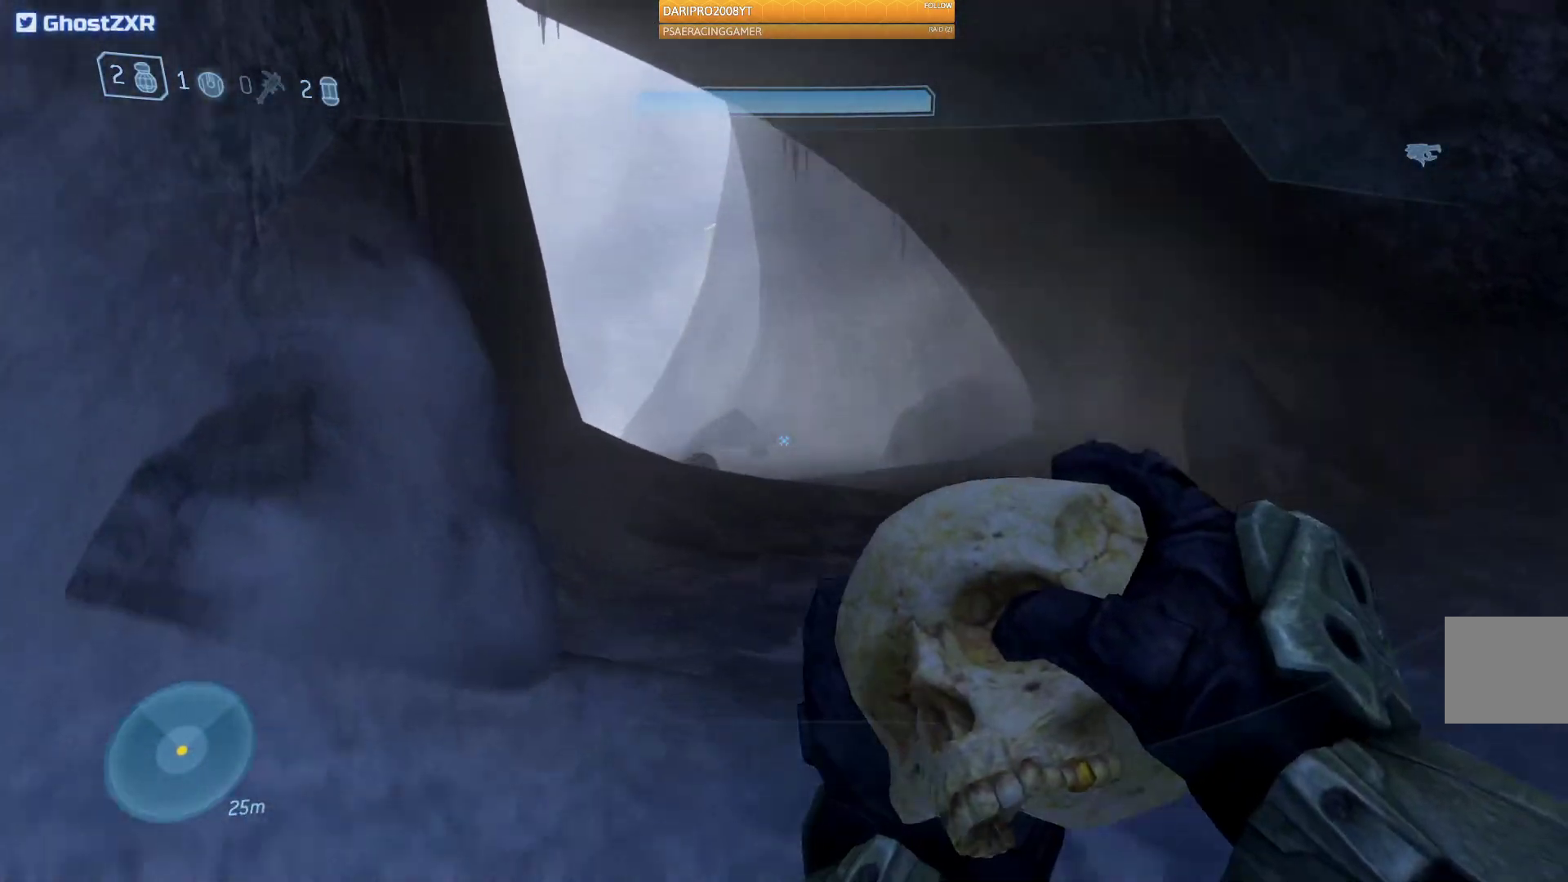
{"dt_ms": 500, "buttons": ["B"], "left_stick": "up", "right_stick": "center", "events": [[67, "A", "up"], [233, "B", "down"]]}
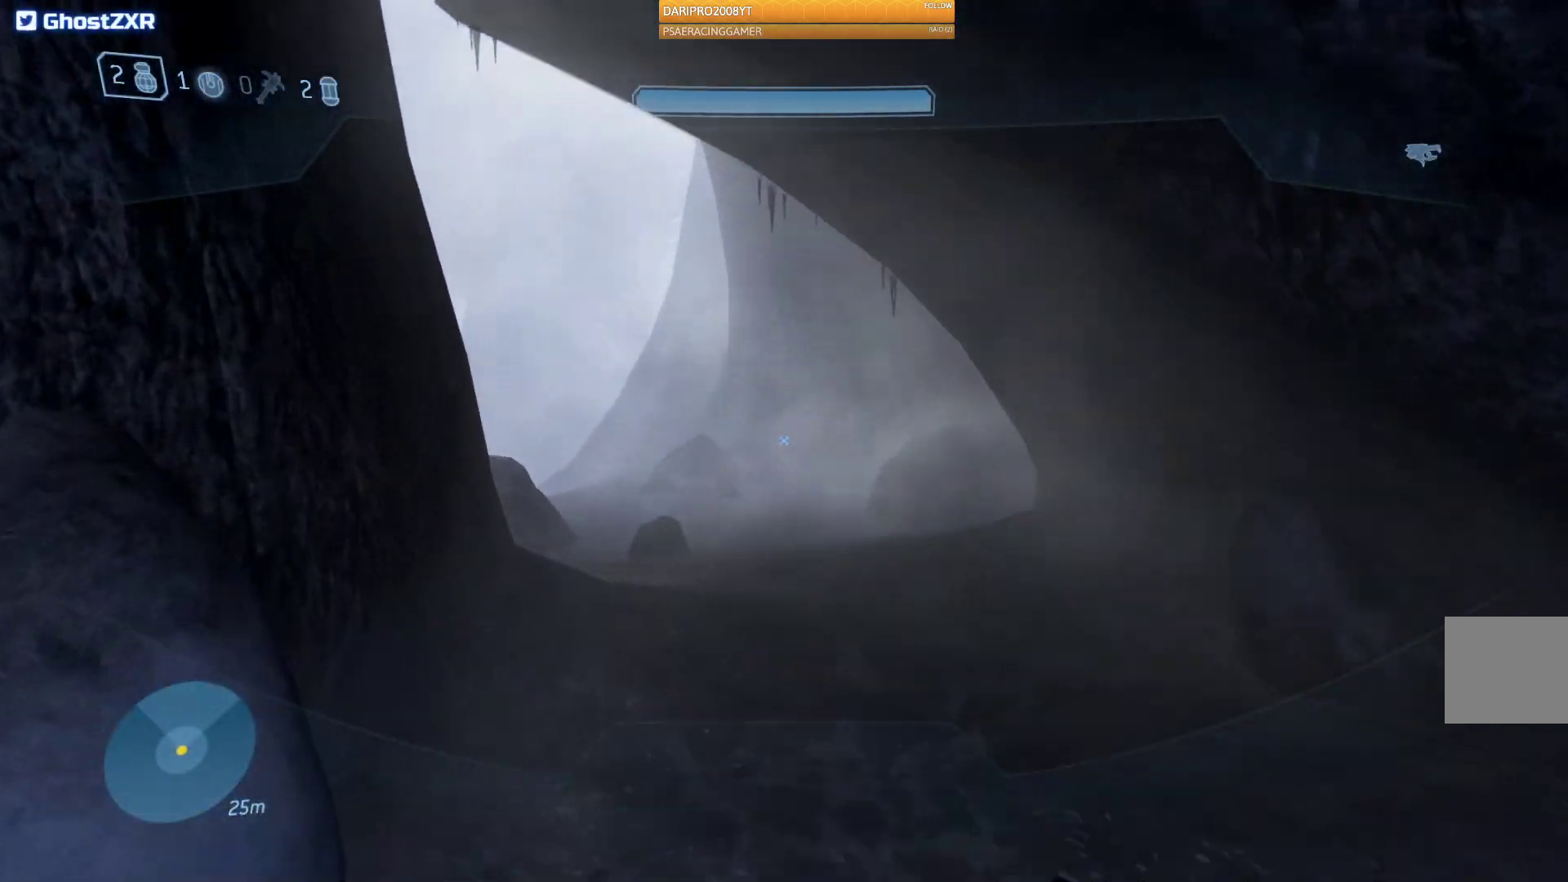
{"dt_ms": 500, "buttons": [], "left_stick": "up", "right_stick": "center", "events": [[117, "B", "up"]]}
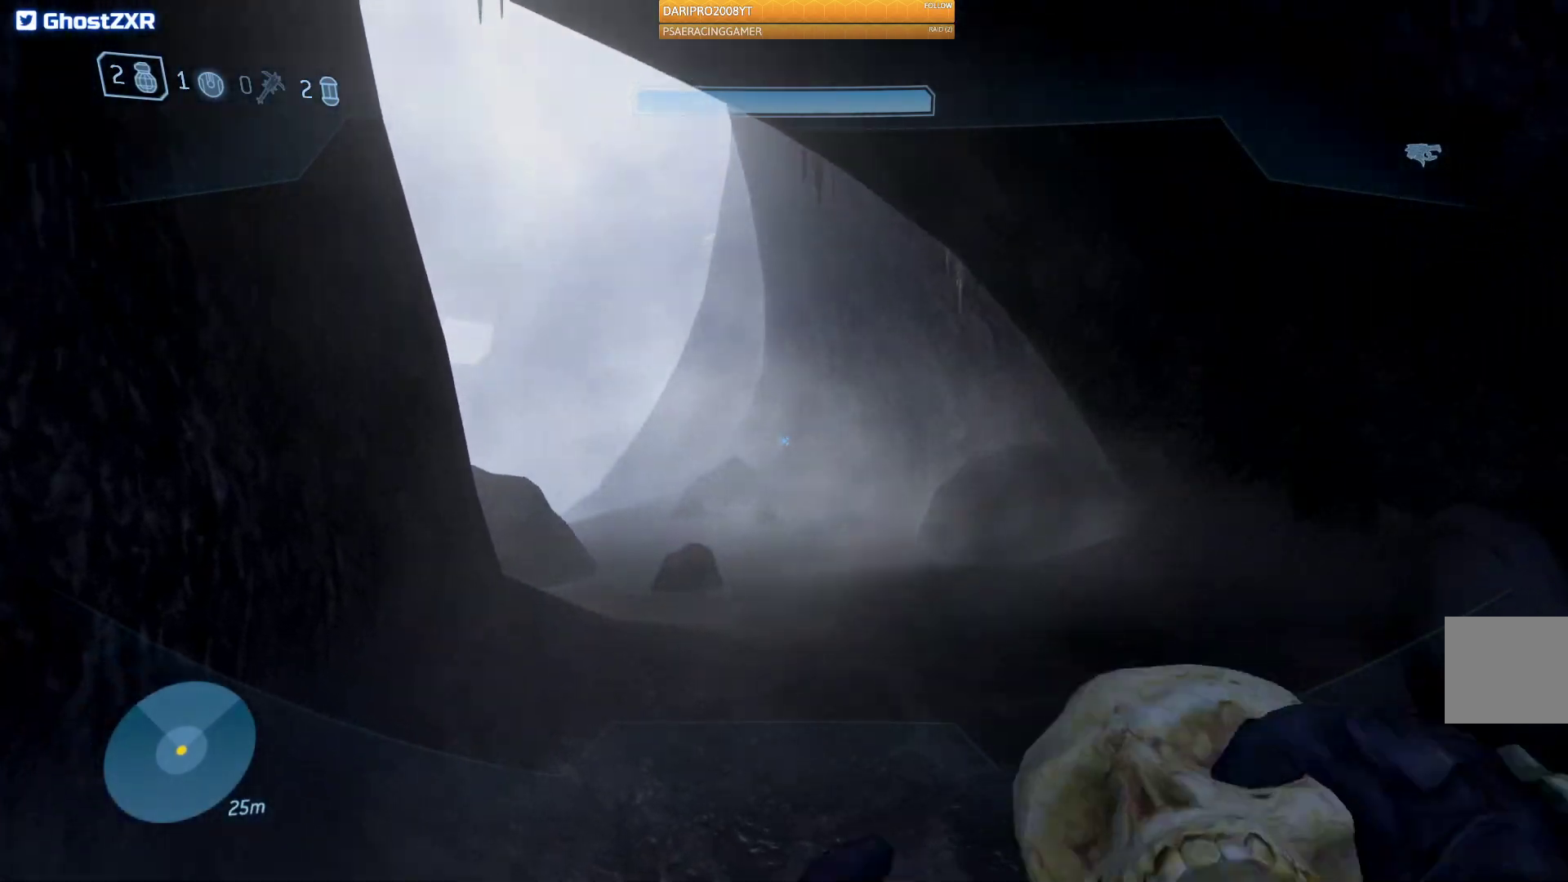
{"dt_ms": 500, "buttons": ["A"], "left_stick": "up", "right_stick": "center", "events": [[467, "A", "down"]]}
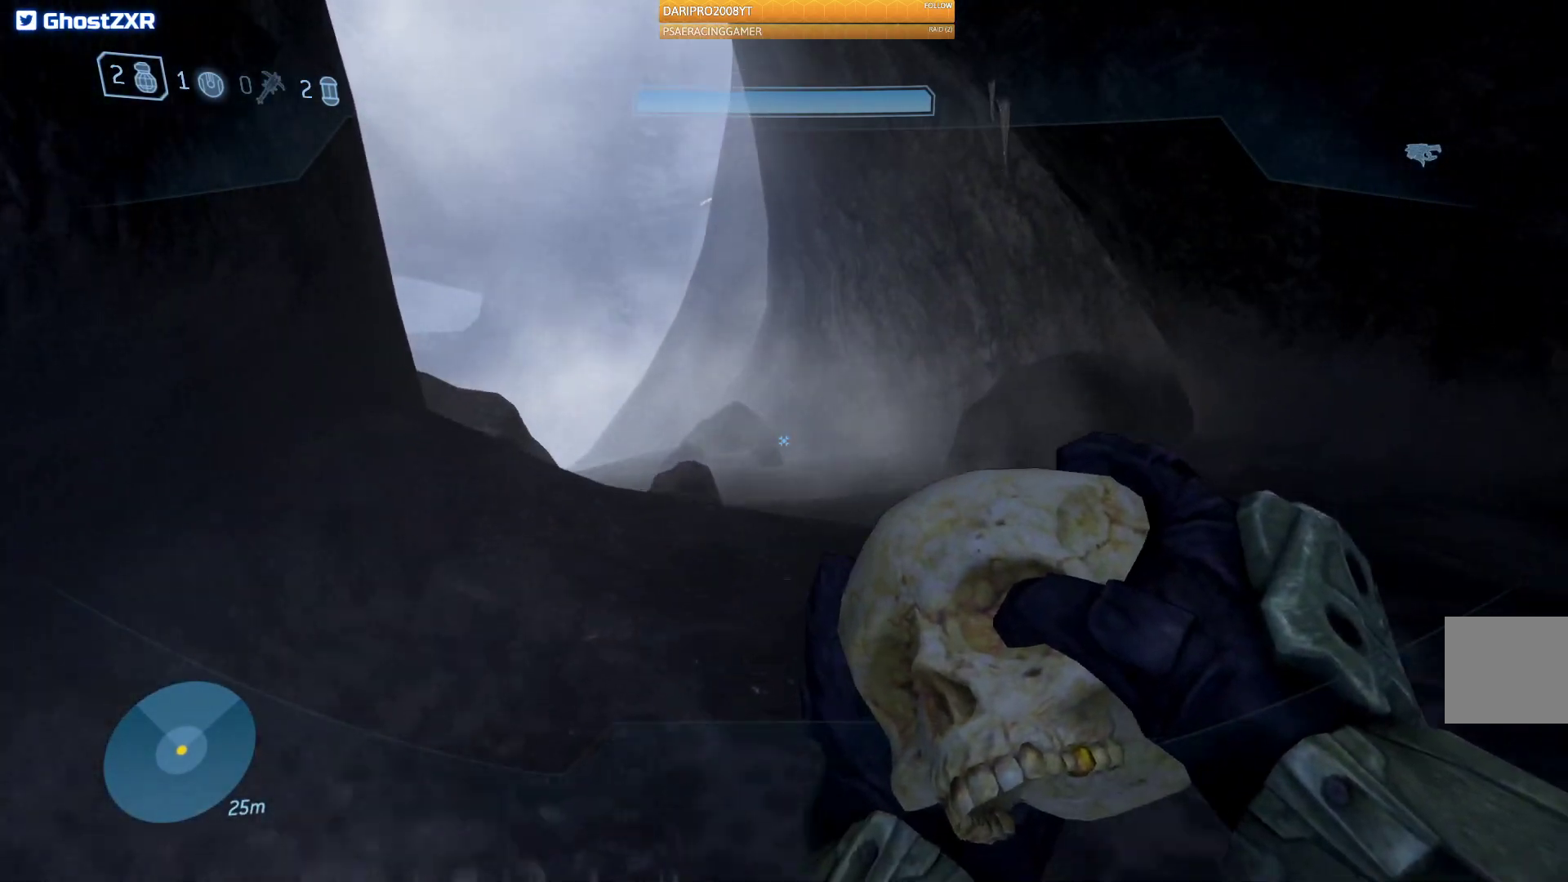
{"dt_ms": 500, "buttons": ["B"], "left_stick": "up", "right_stick": "center", "events": [[217, "A", "up"], [400, "B", "down"]]}
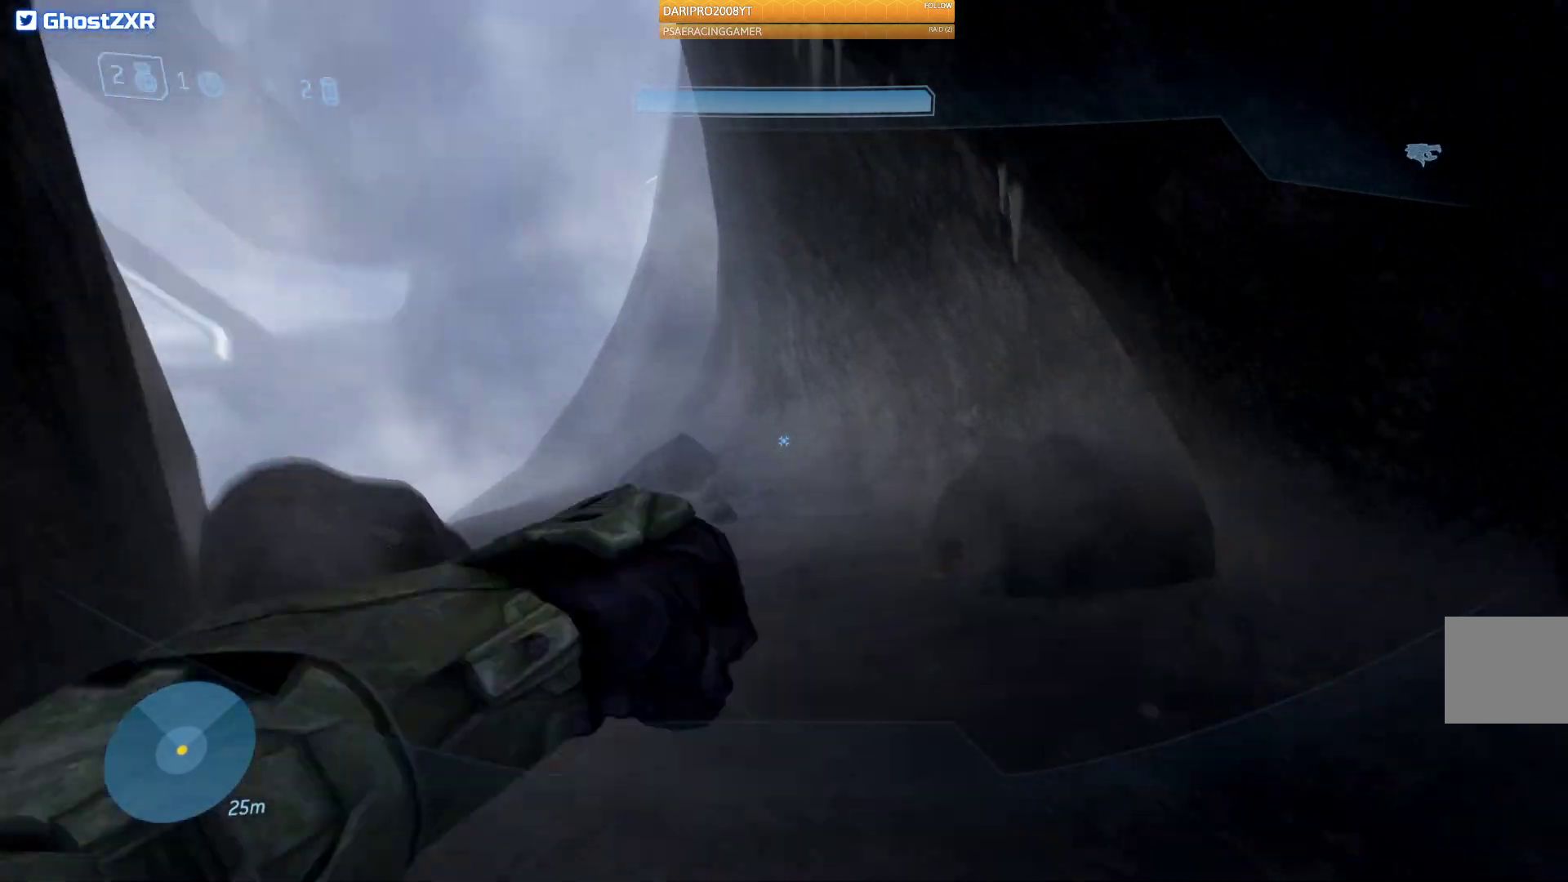
{"dt_ms": 500, "buttons": [], "left_stick": "up", "right_stick": "center", "events": [[200, "B", "up"]]}
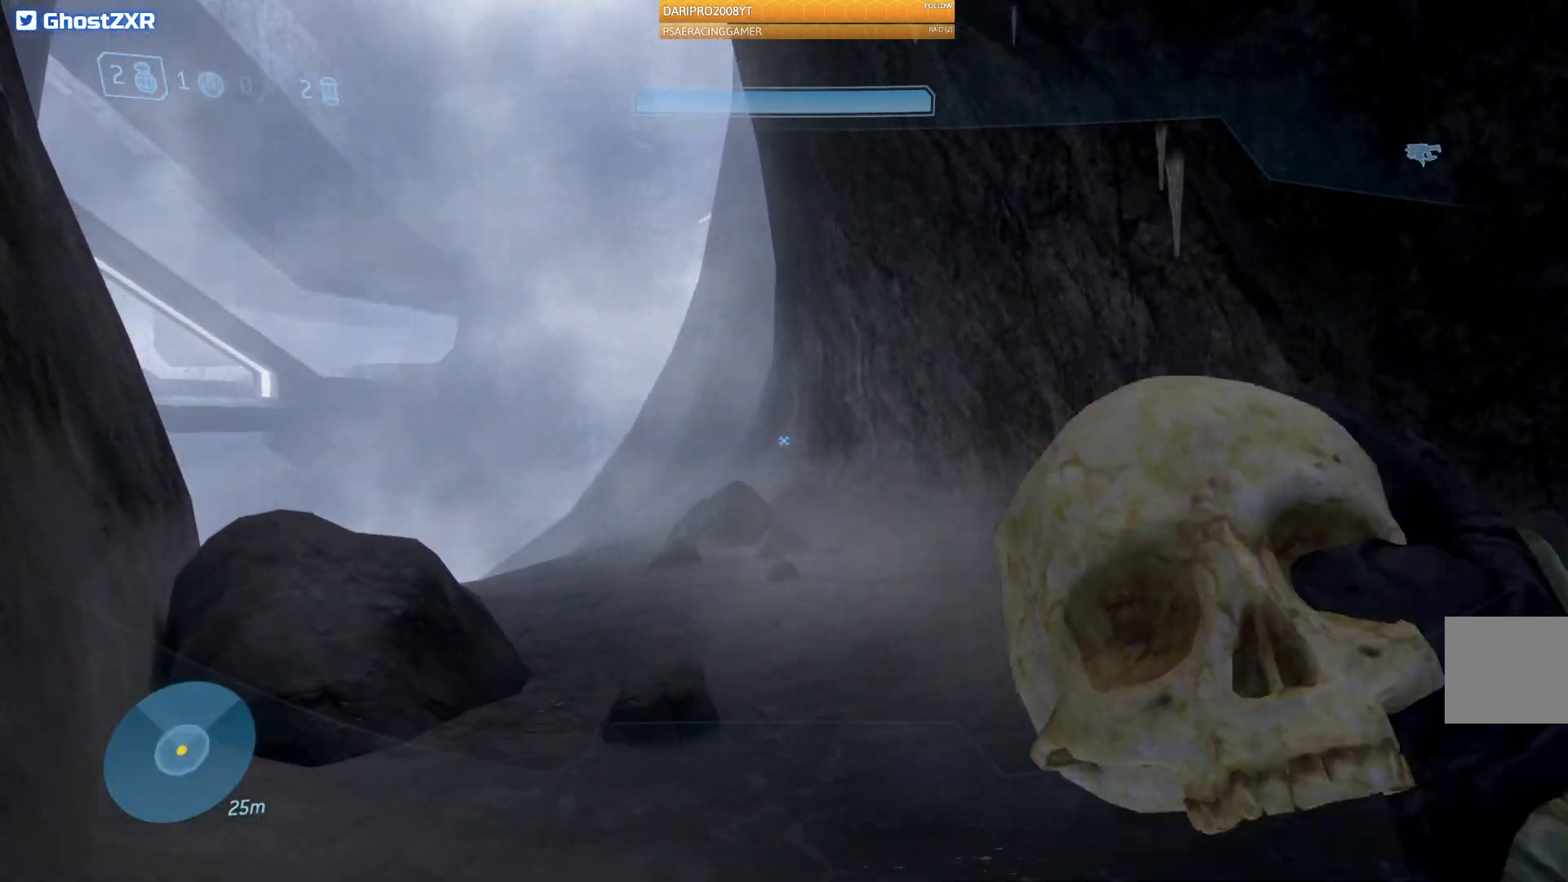
{"dt_ms": 500, "buttons": [], "left_stick": "up", "right_stick": "center", "events": [[50, "right_stick", "left"], [250, "right_stick", "center"]]}
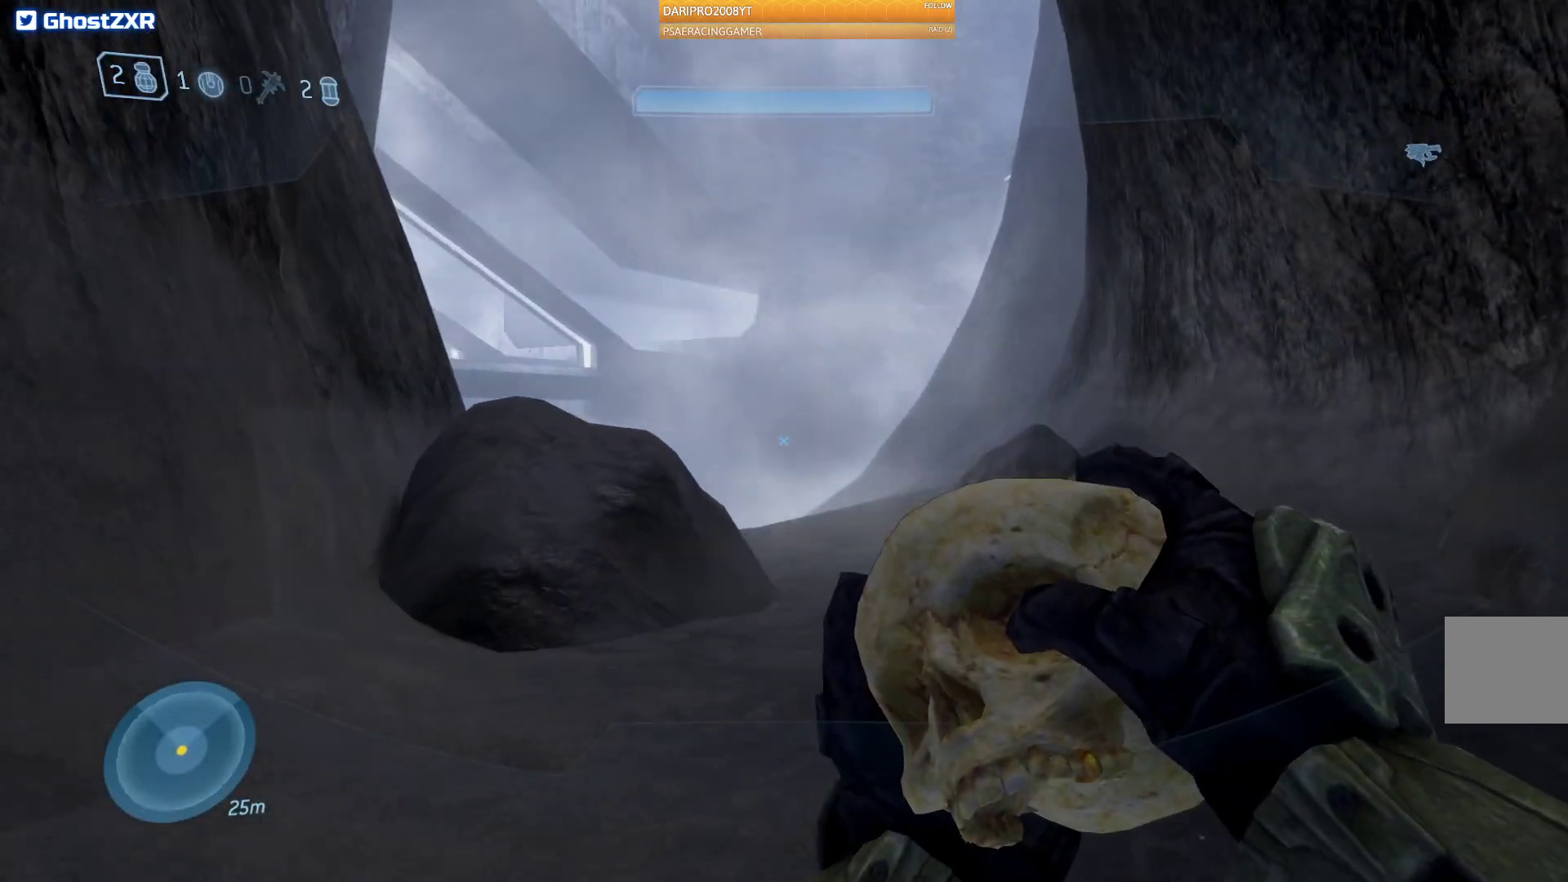
{"dt_ms": 500, "buttons": ["B"], "left_stick": "up", "right_stick": "center", "events": [[50, "A", "down"], [267, "A", "up"], [450, "B", "down"]]}